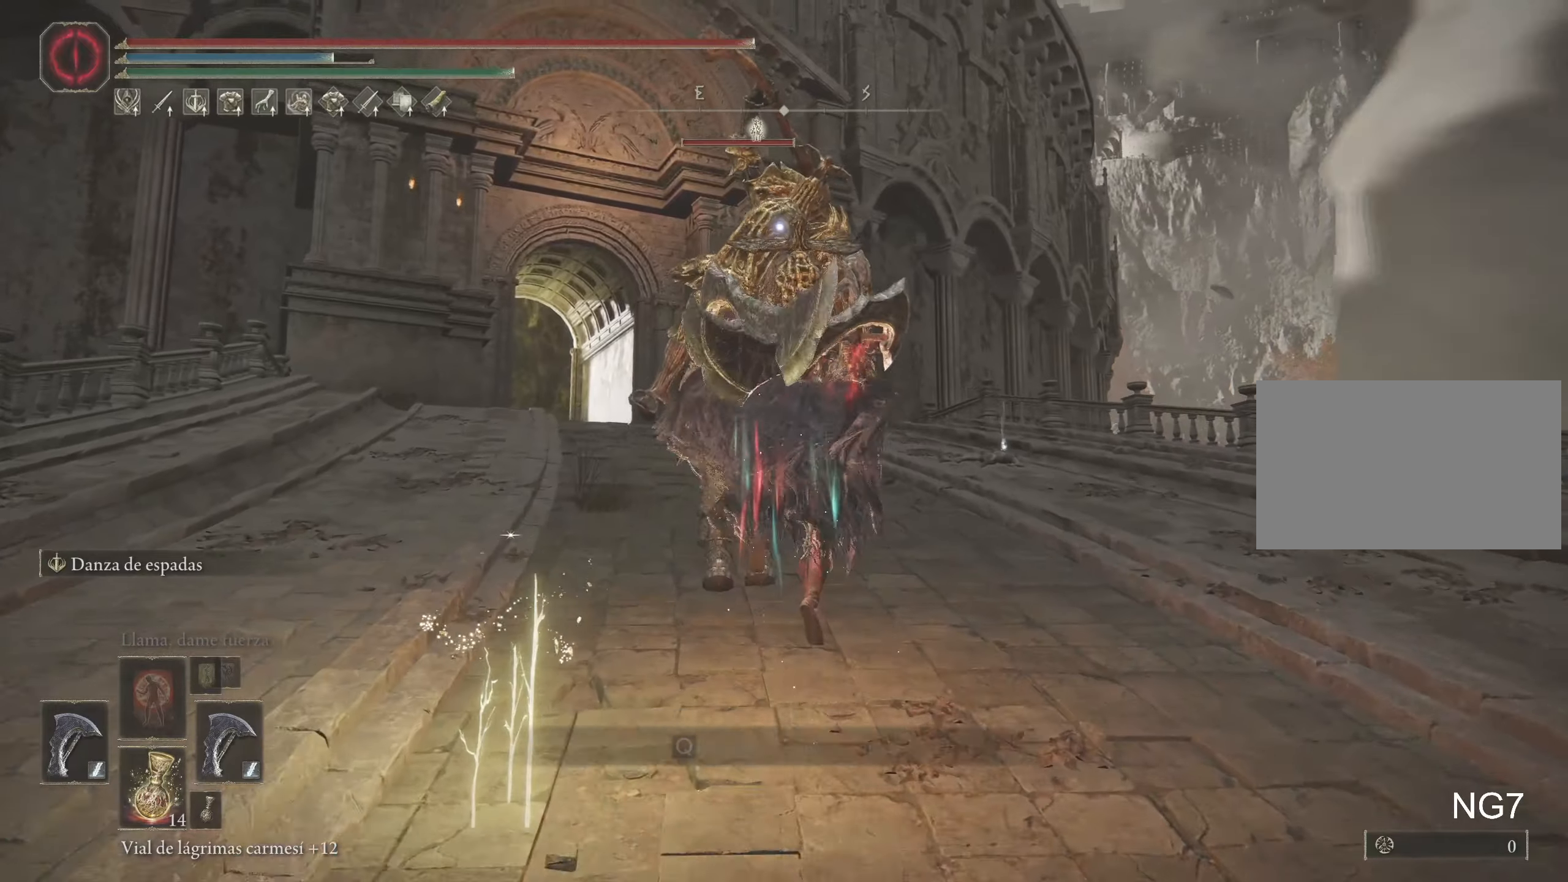
Gameplay with keyboard and mouse; each line is a JSON object with the keys and mouse buttons held at the frame after it. "events" lists presses ("down") and releases ("up") of "1", "2", "3", "4", "5", "a", "alt", "c", "caps_lock", "ctrl", "d", "e", "f", "g", "q", "r", "s", "shift", "space", "t", "tab", "v", "w", "x", "z", "mouse_left", "mouse_wheel" and "mouse_right" between this image and that frame as [ms after this image, input, new state], when the widget could be followed in between. "mouse_left", "mouse_wheel", "mouse_right" = the "left", "wheel", "right" buttons of the "mouse" list. No other keys are recorded. "wheel" means that the mouse wheel is clicked or scrolled. Not read: mouse_move.
{"keys": ["w"], "mouse": [], "events": []}
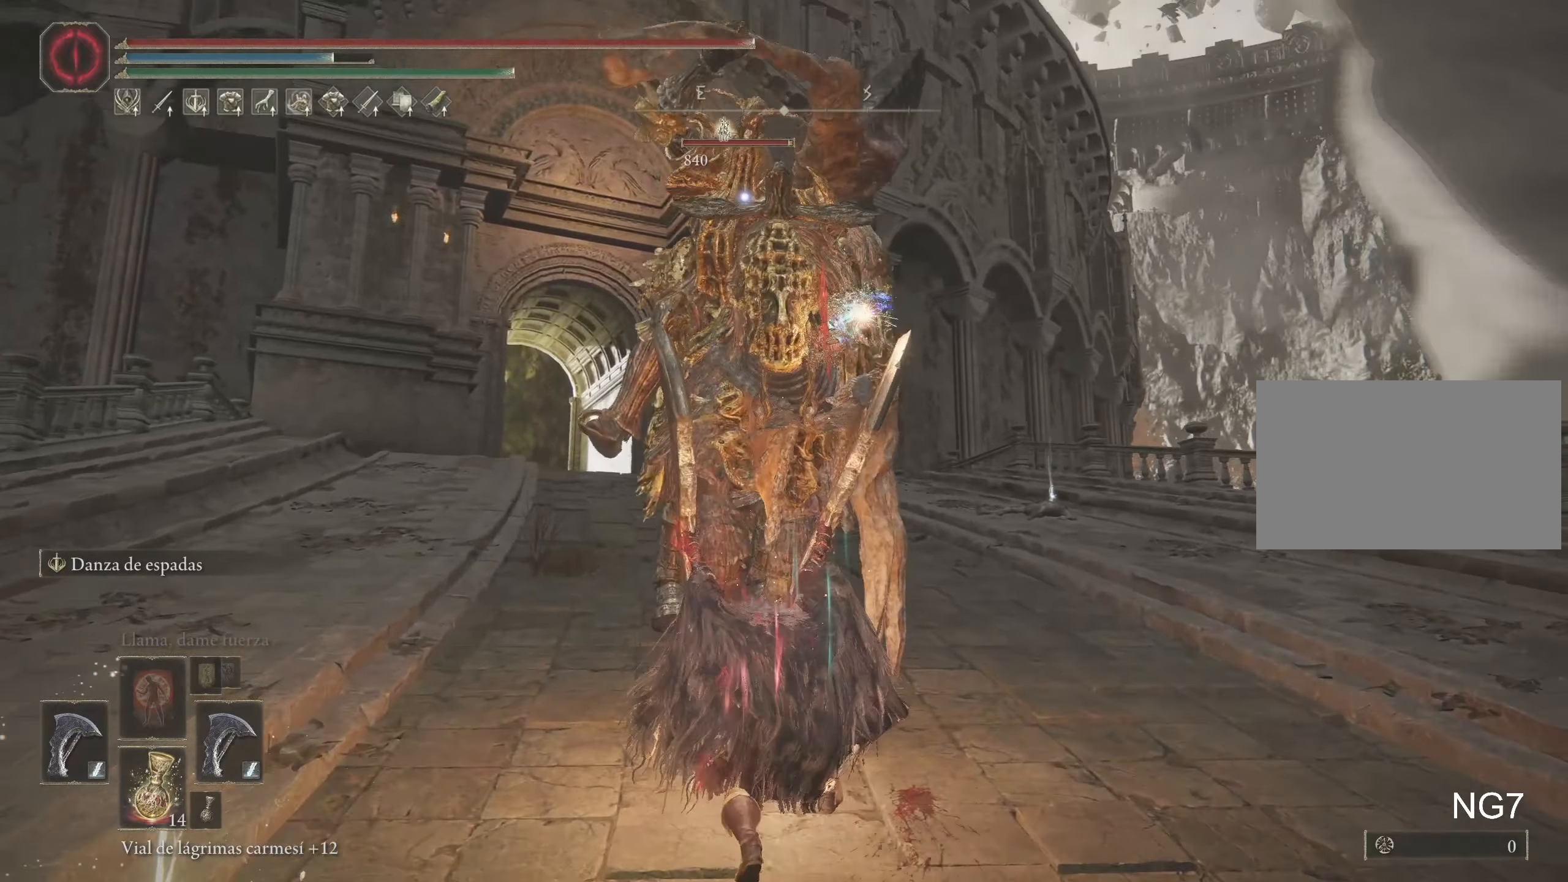
{"keys": ["e", "w"], "mouse": [], "events": [[500, "e", "down"]]}
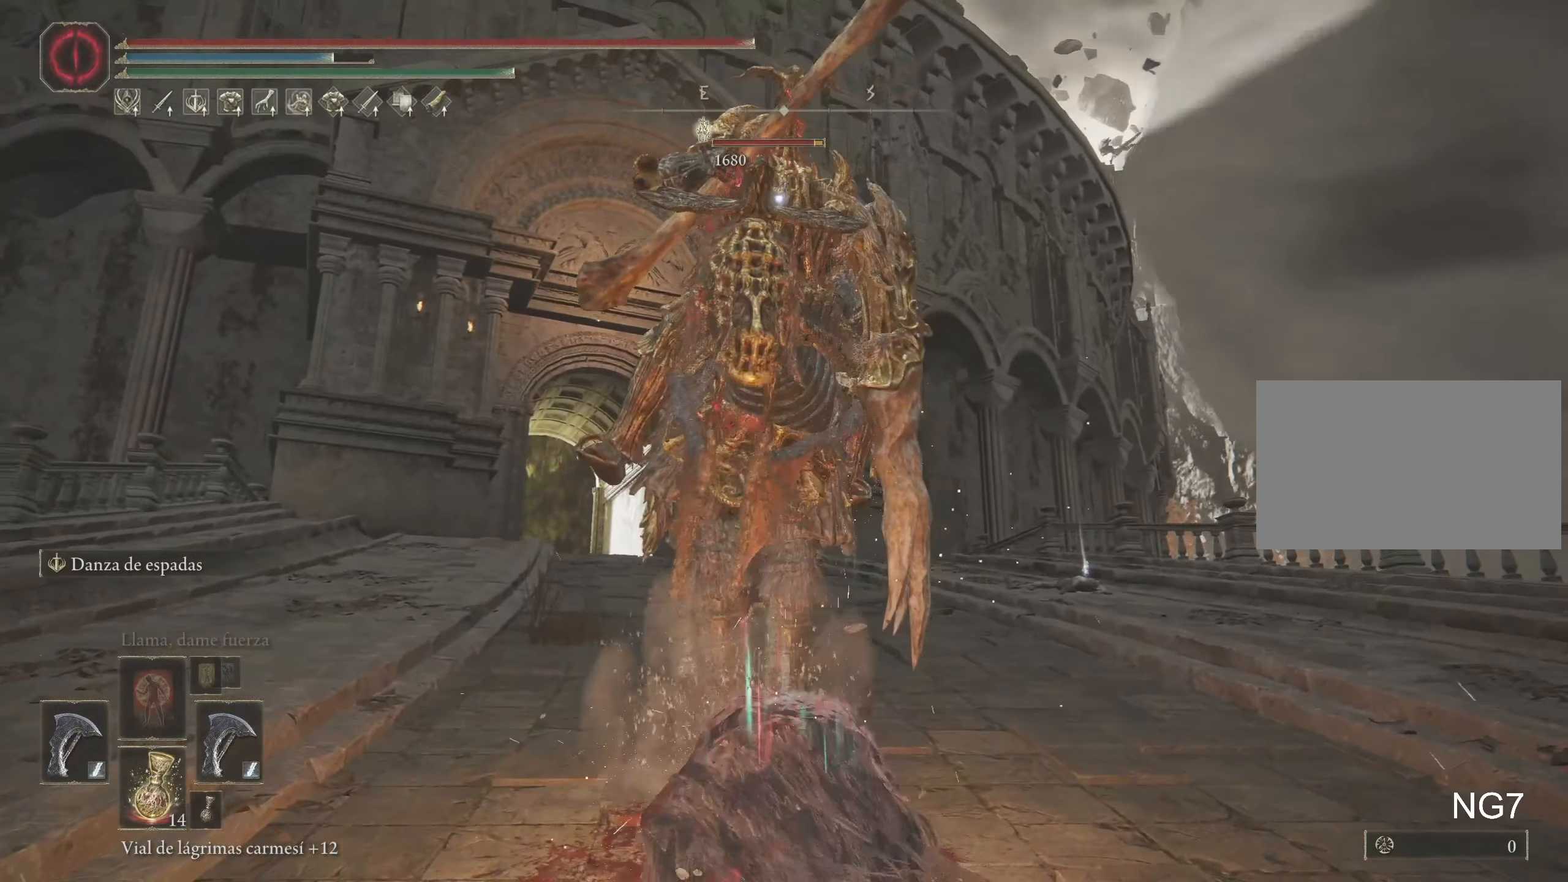
{"keys": ["w"], "mouse": [], "events": [[133, "e", "up"], [183, "e", "down"], [333, "e", "up"]]}
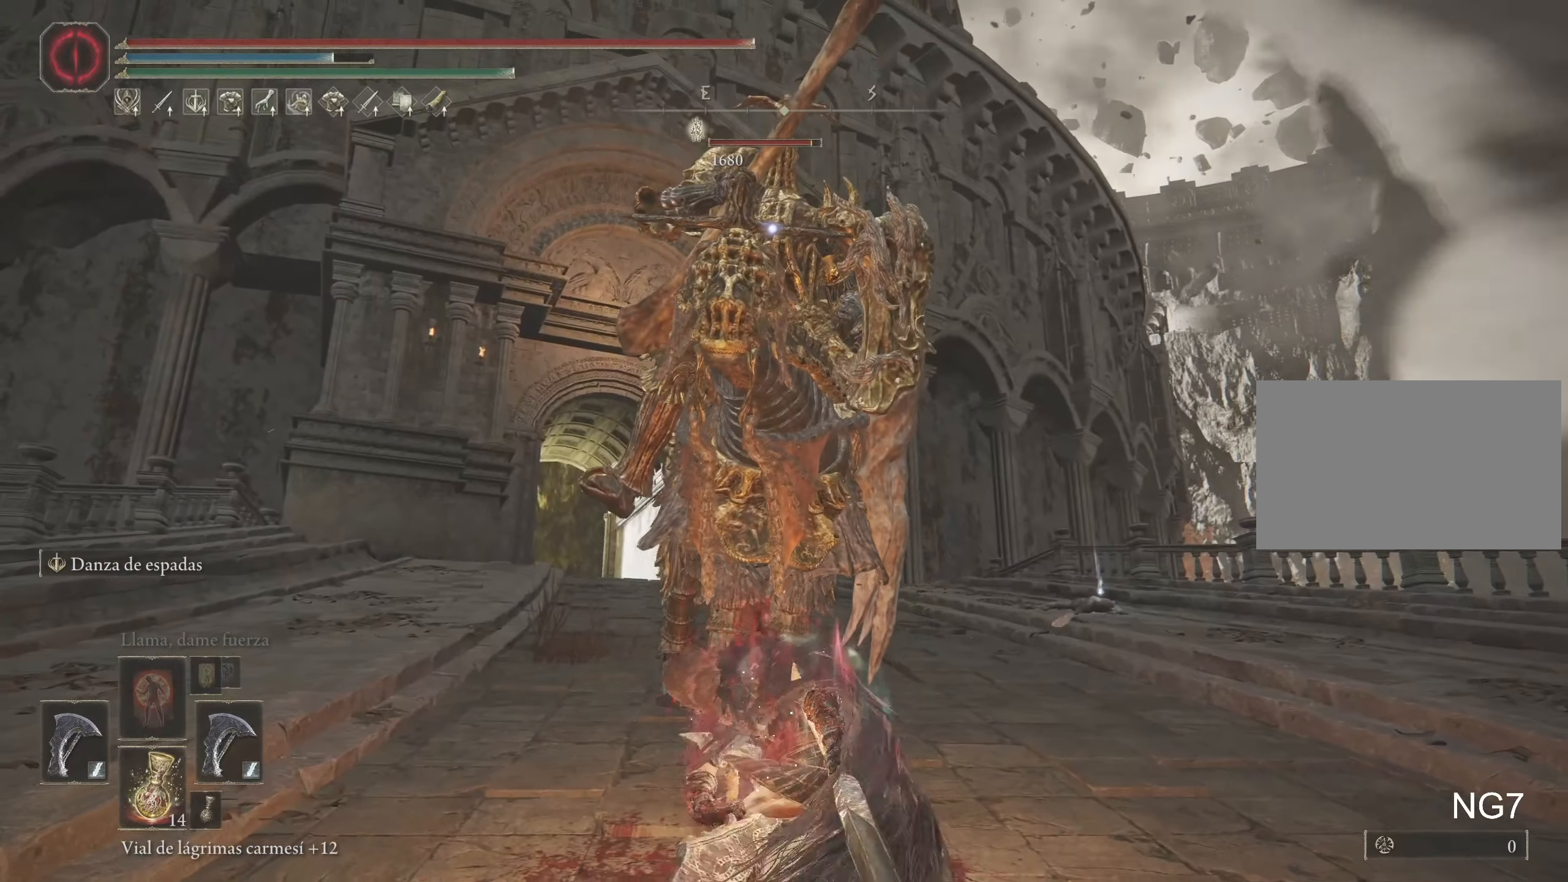
{"keys": ["w"], "mouse": [], "events": []}
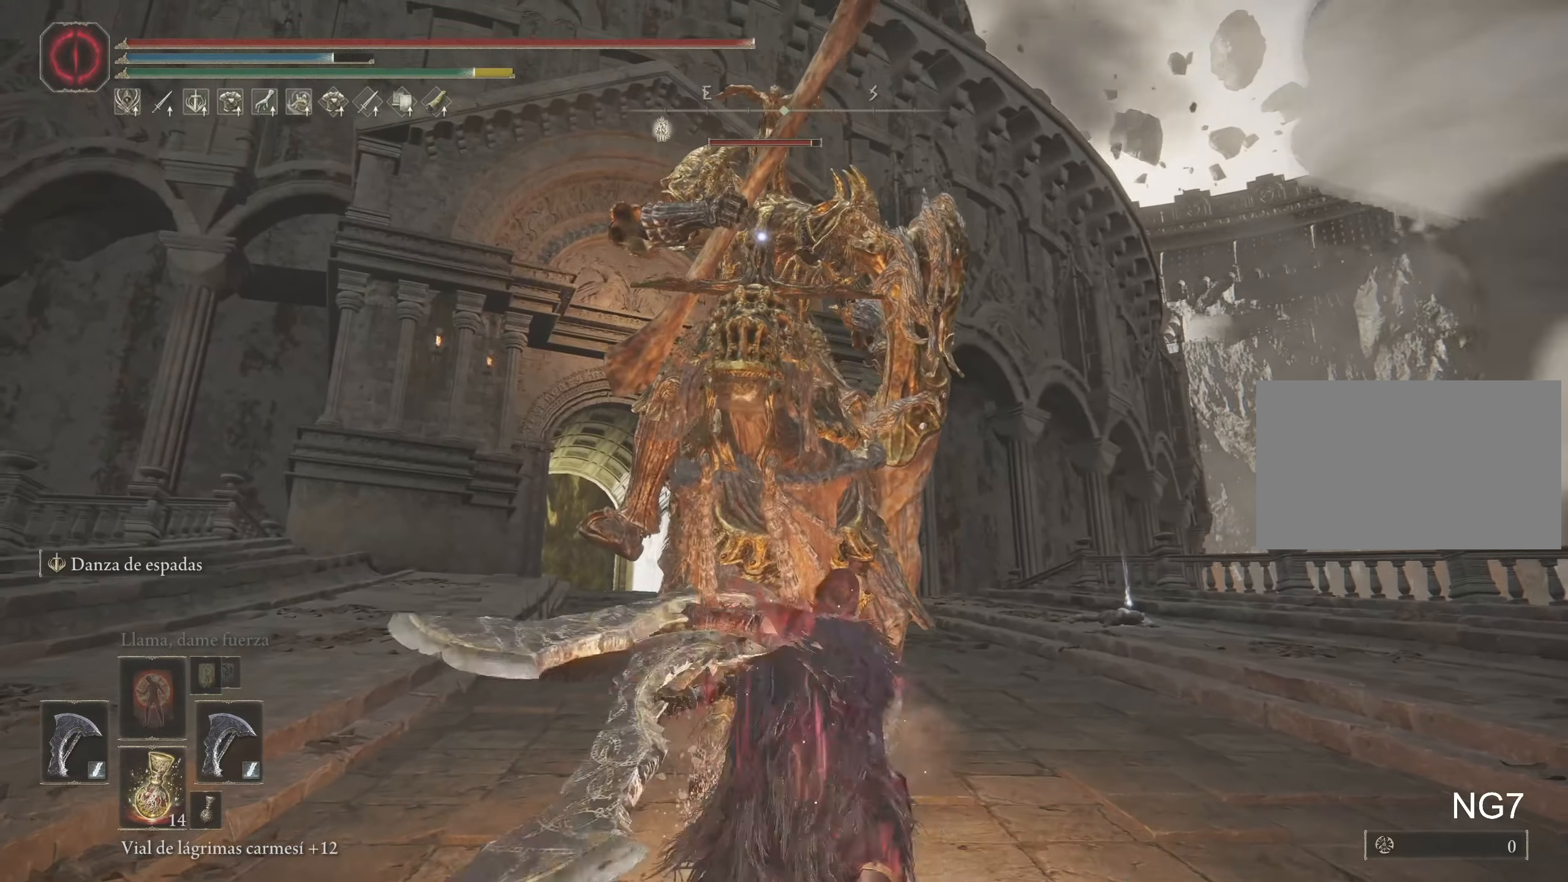
{"keys": ["w"], "mouse": [], "events": []}
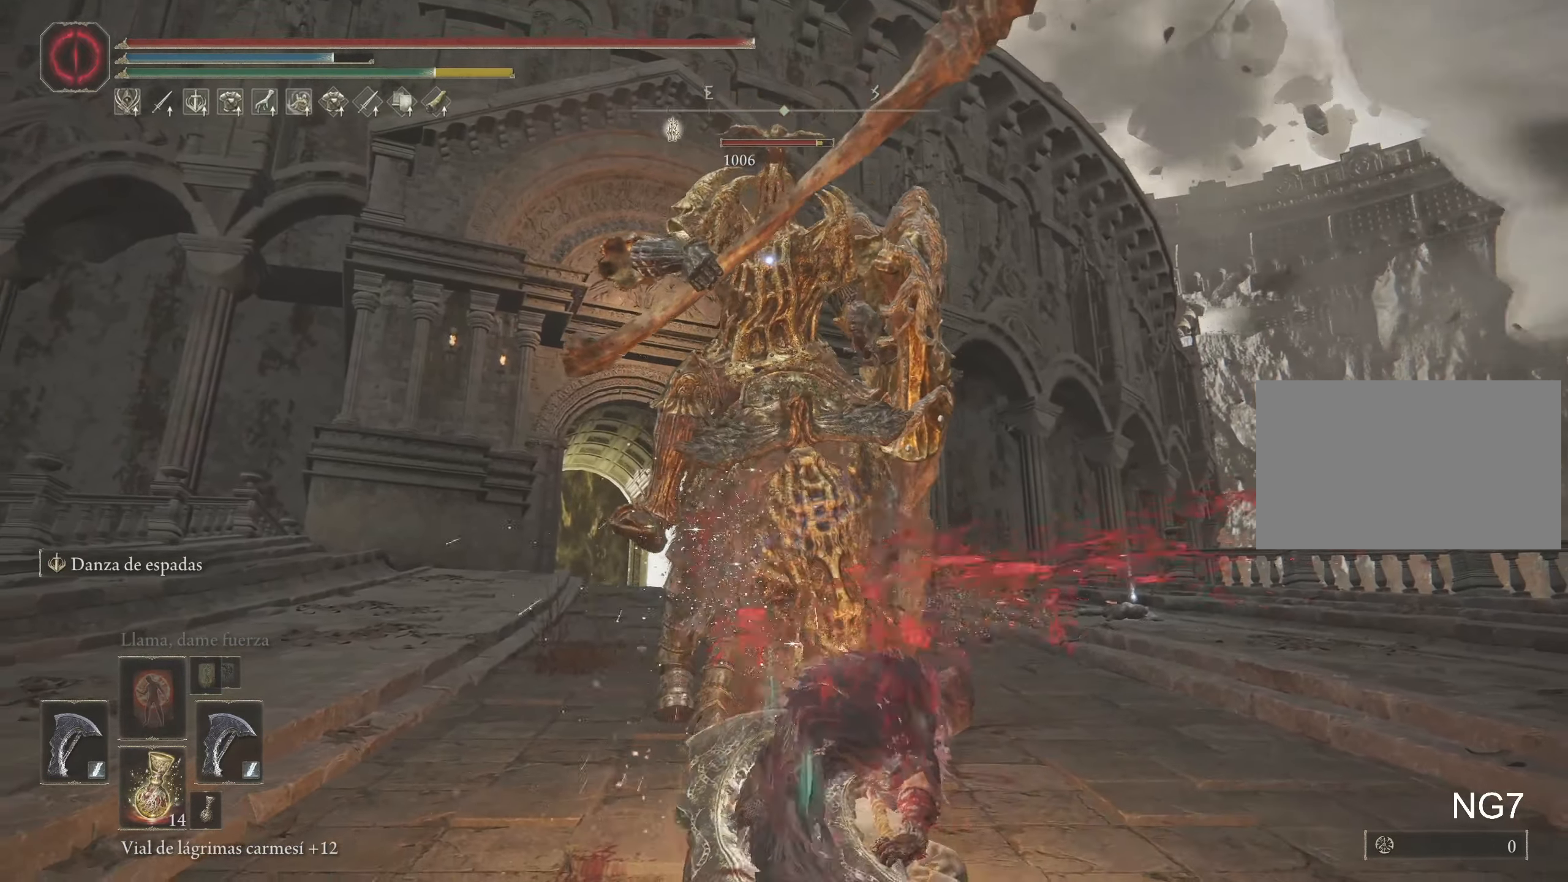
{"keys": ["w"], "mouse": [], "events": [[100, "tab", "down"], [233, "tab", "up"]]}
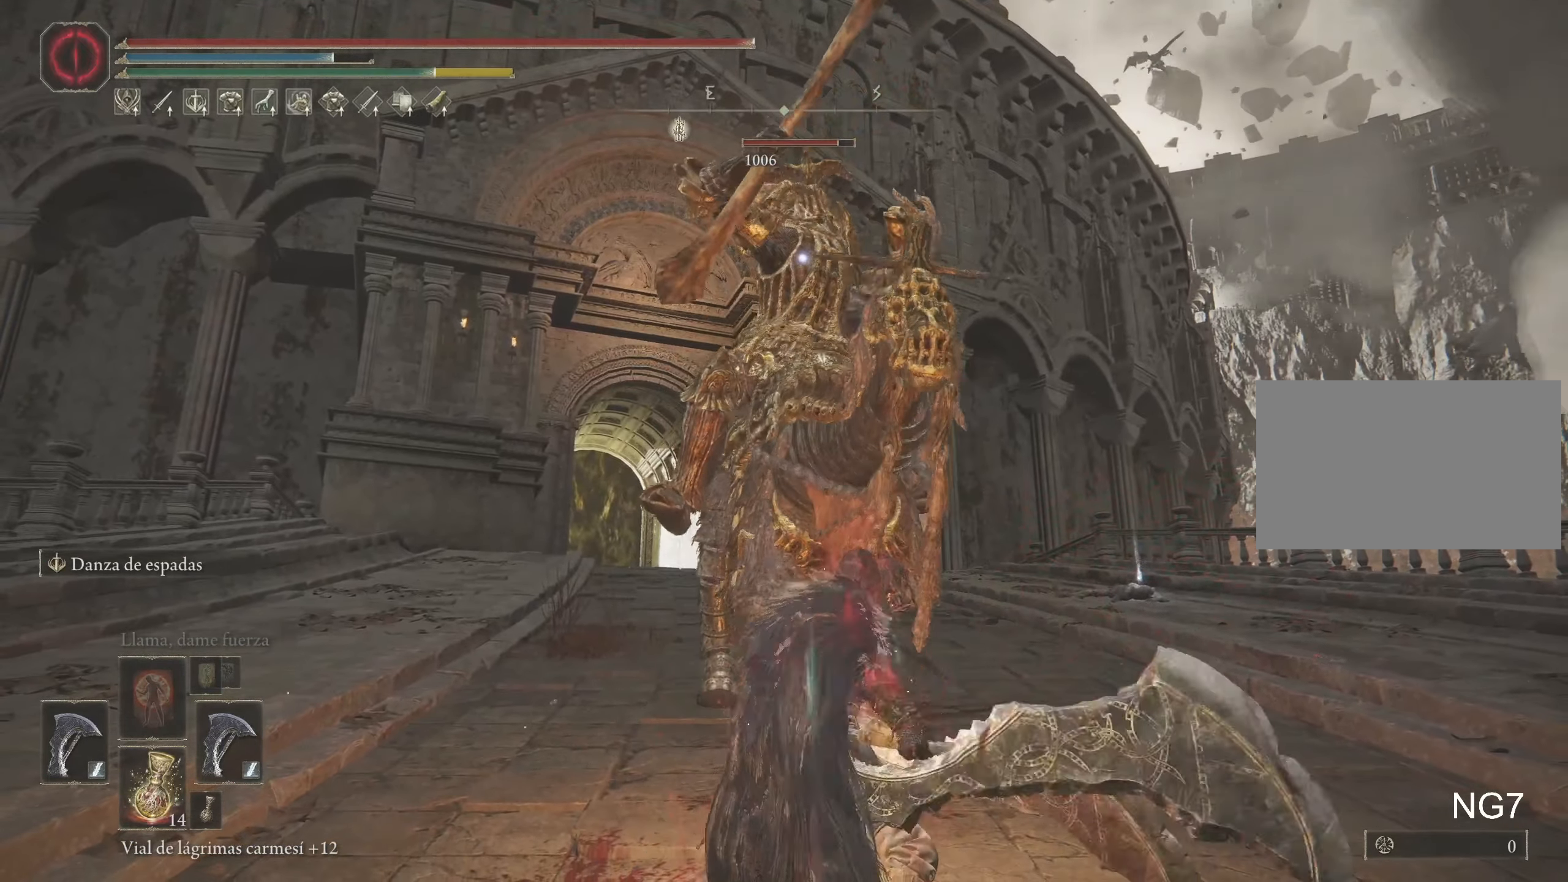
{"keys": ["w"], "mouse": [], "events": []}
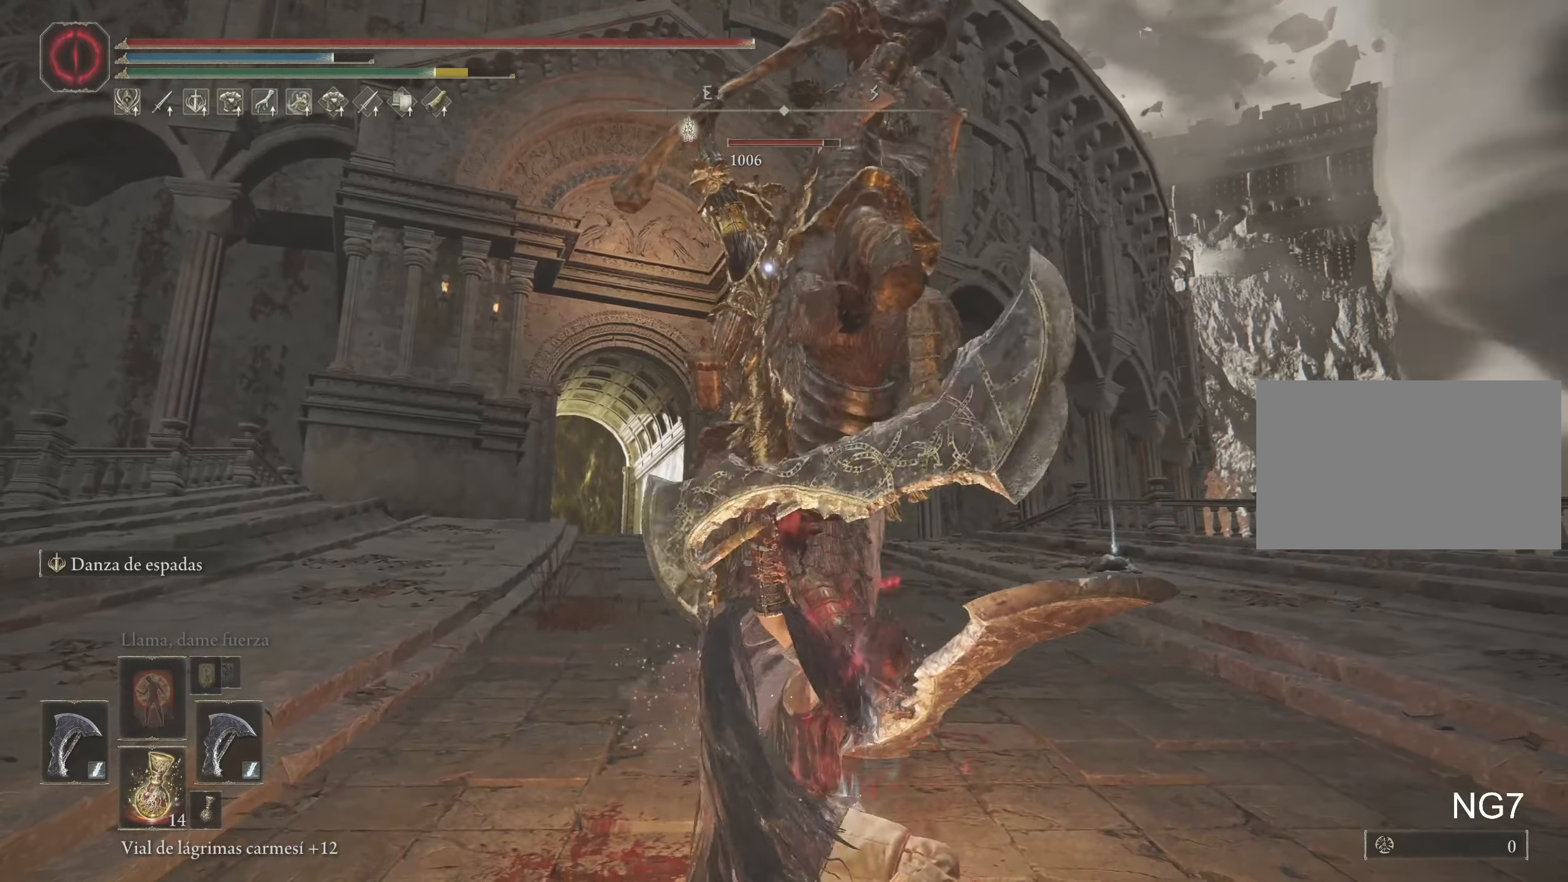
{"keys": ["w"], "mouse": [], "events": []}
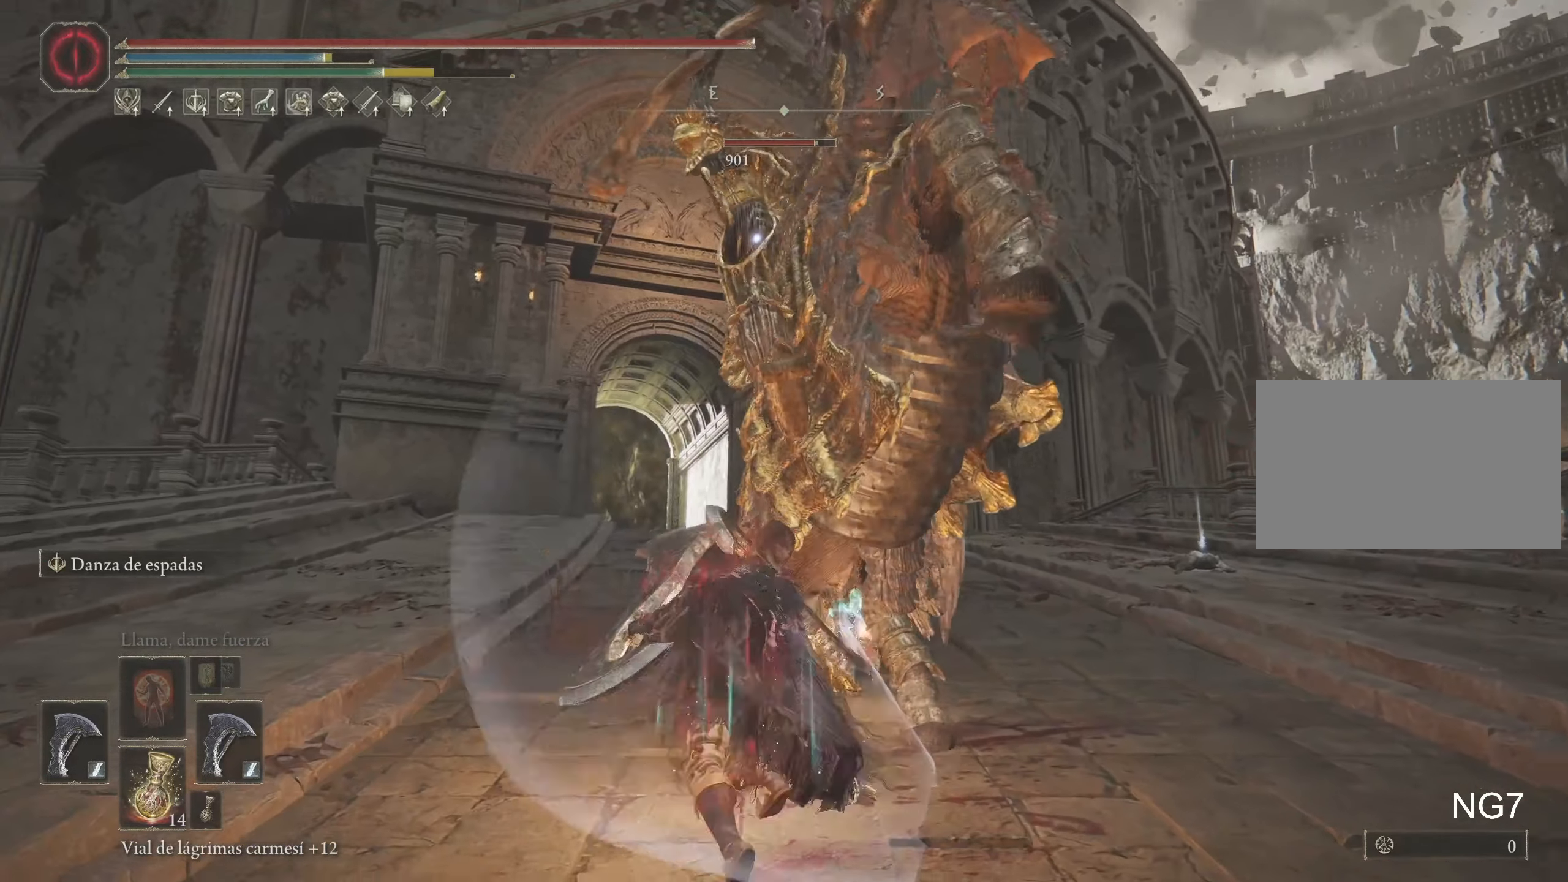
{"keys": ["w"], "mouse": [], "events": []}
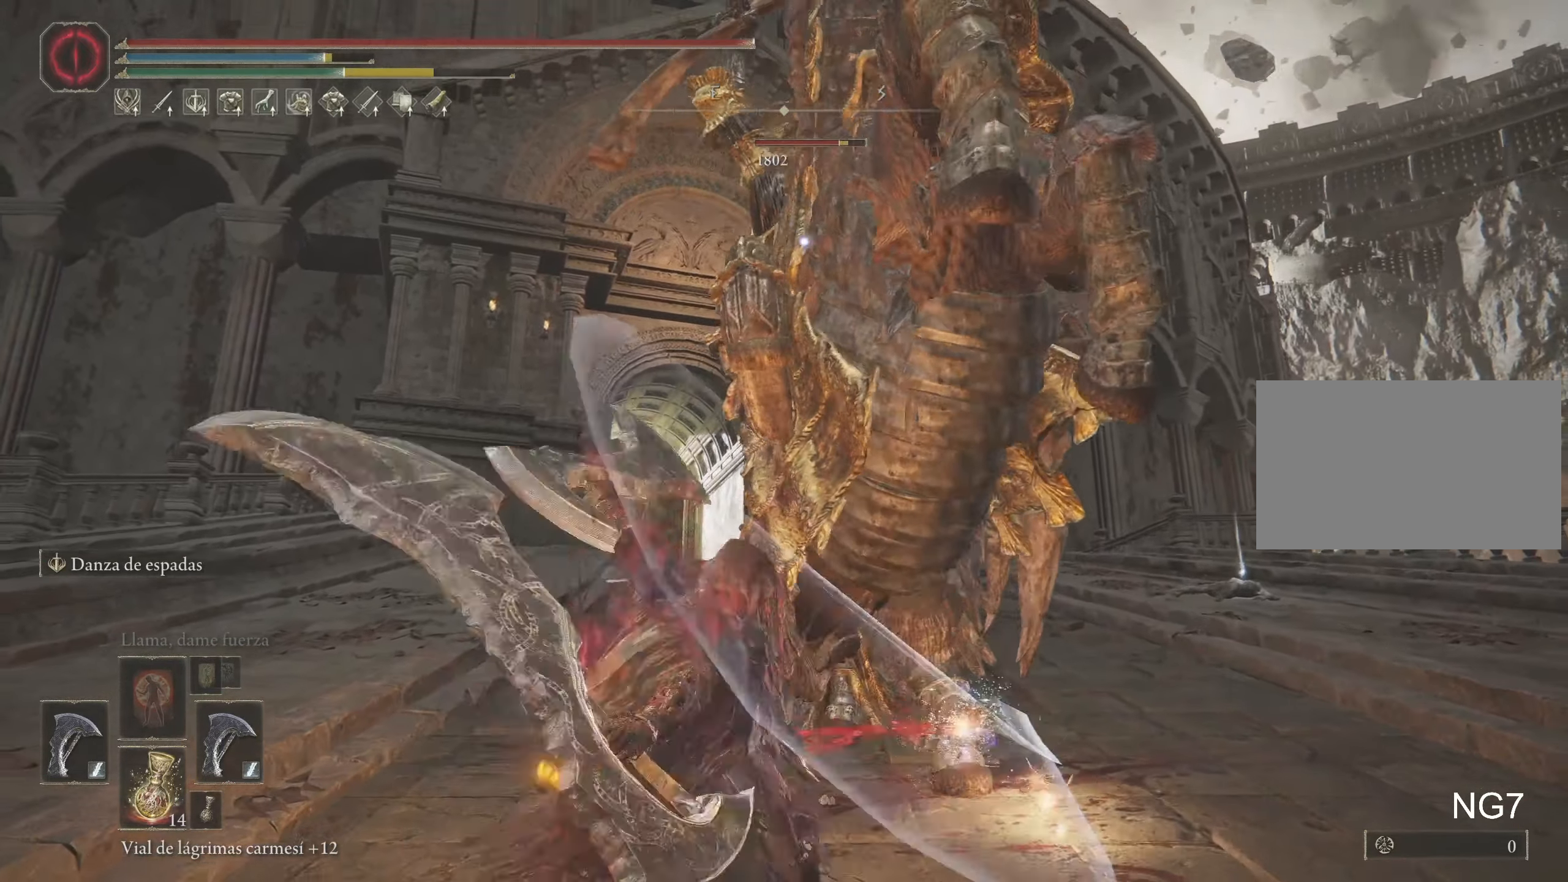
{"keys": ["w"], "mouse": [], "events": []}
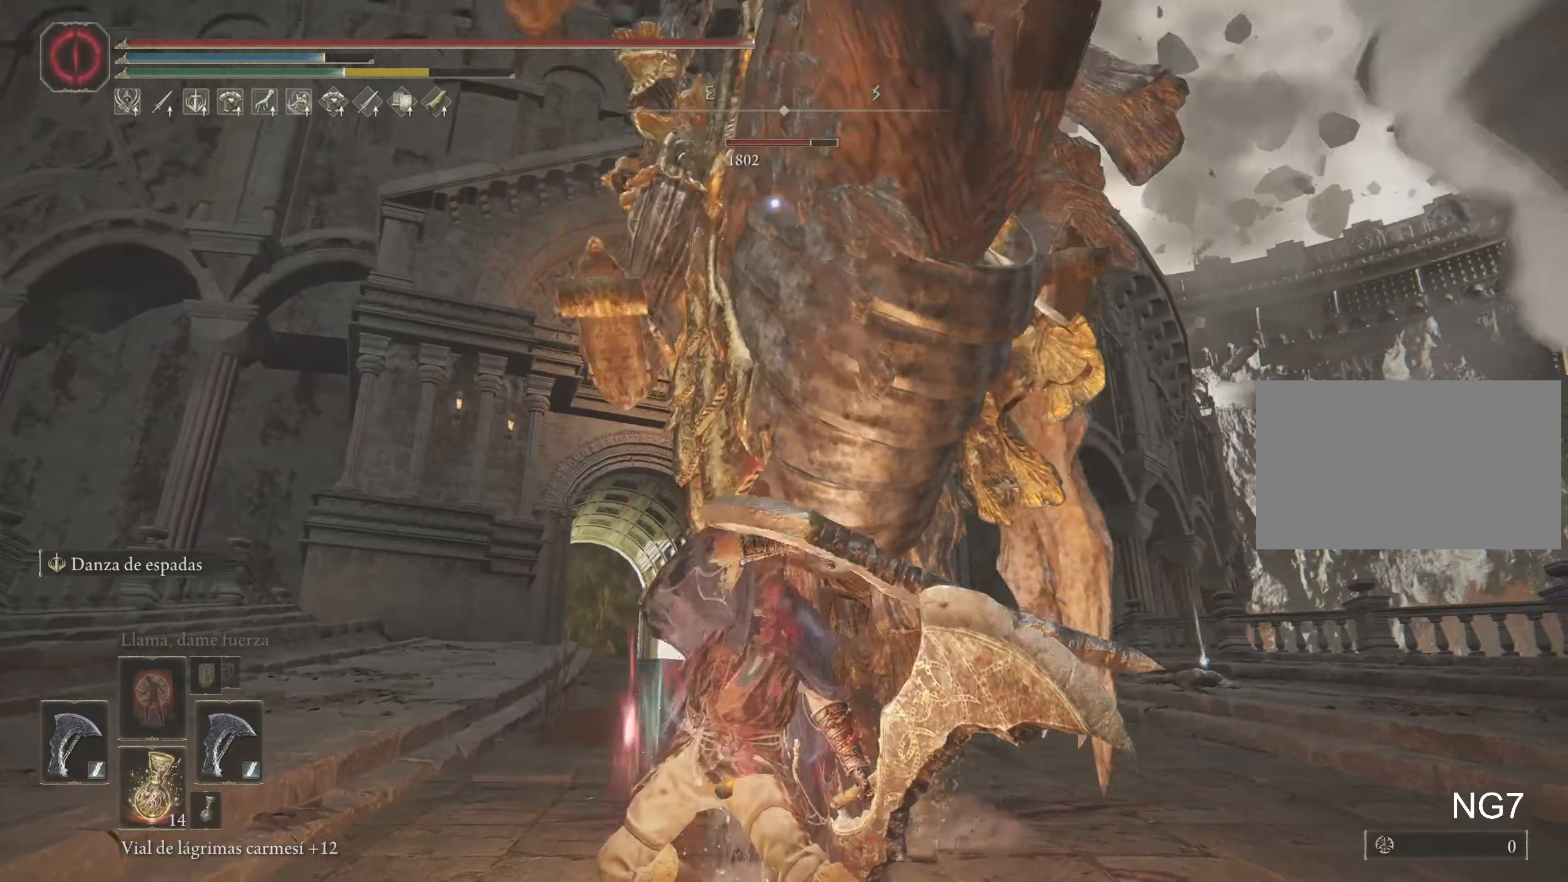
{"keys": ["w"], "mouse": [], "events": [[84, "tab", "down"], [284, "tab", "up"]]}
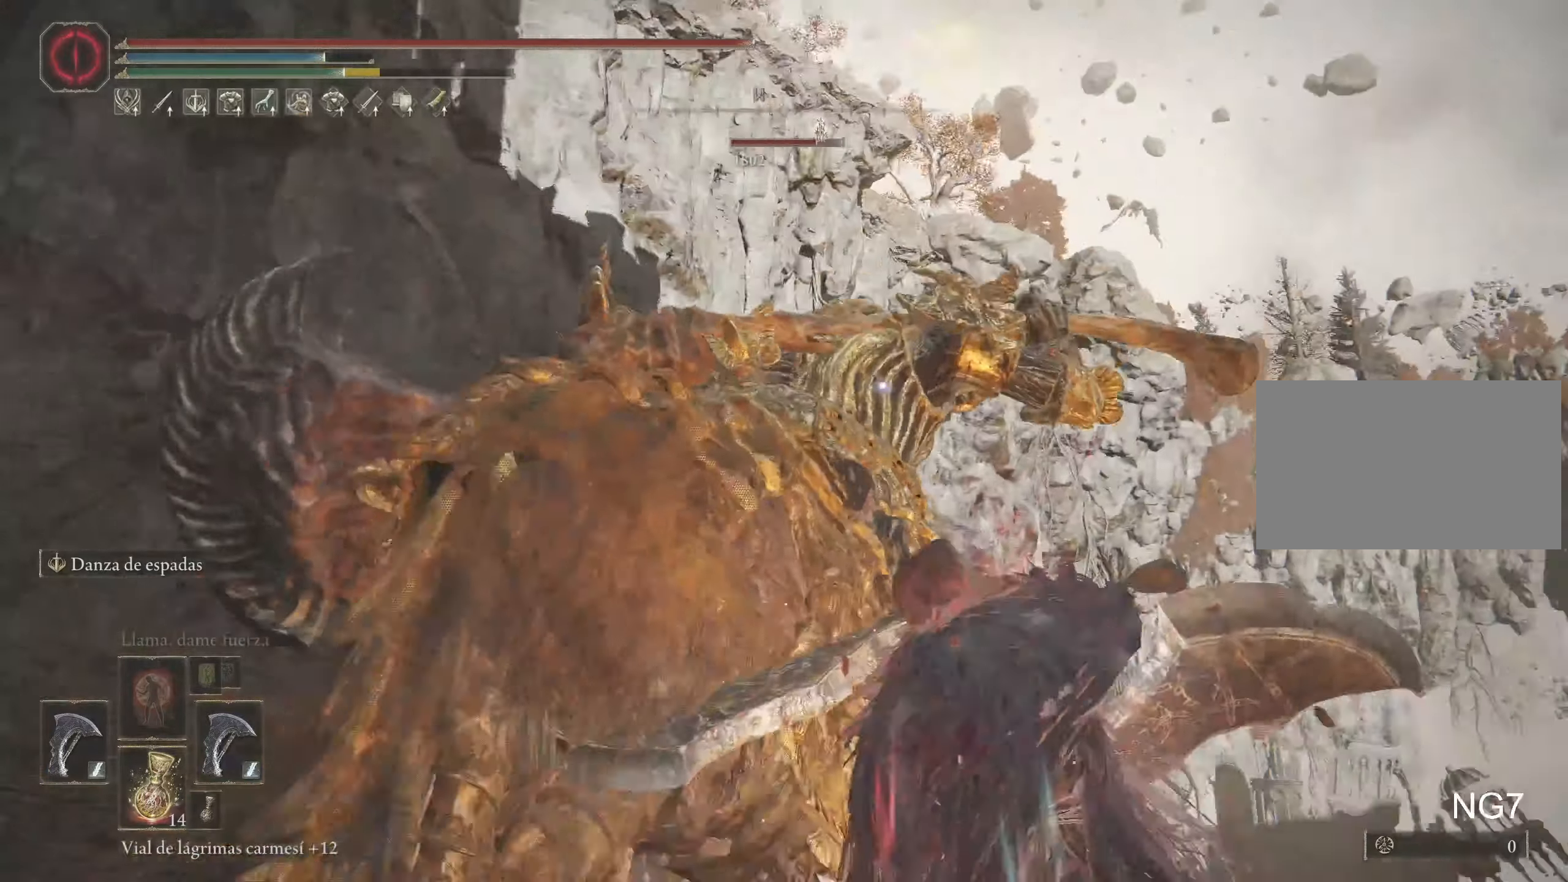
{"keys": ["w"], "mouse": [], "events": []}
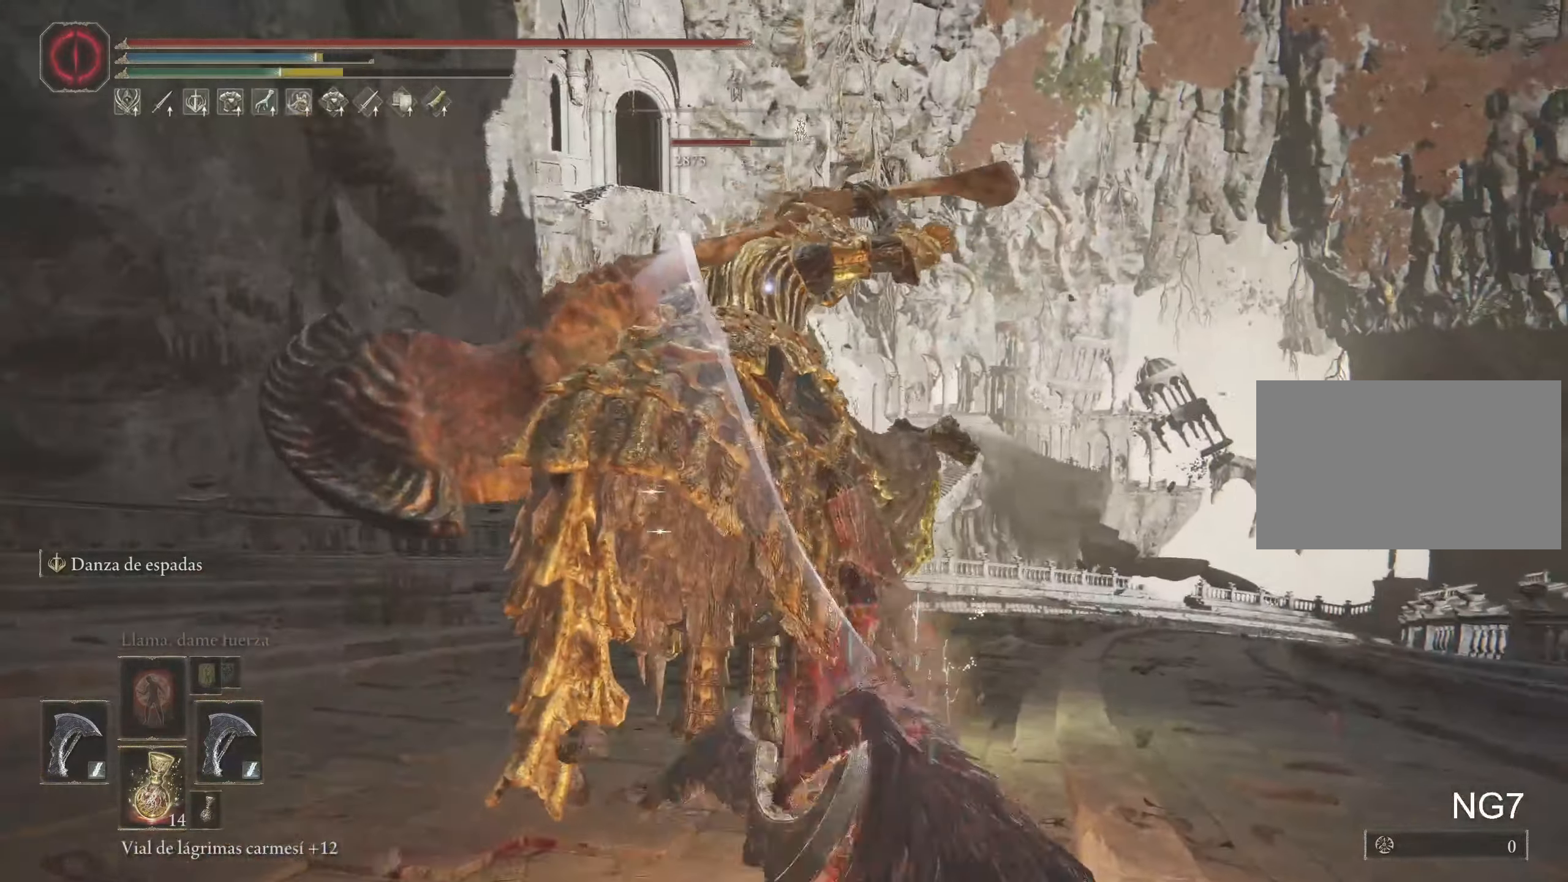
{"keys": [], "mouse": [], "events": [[500, "w", "up"]]}
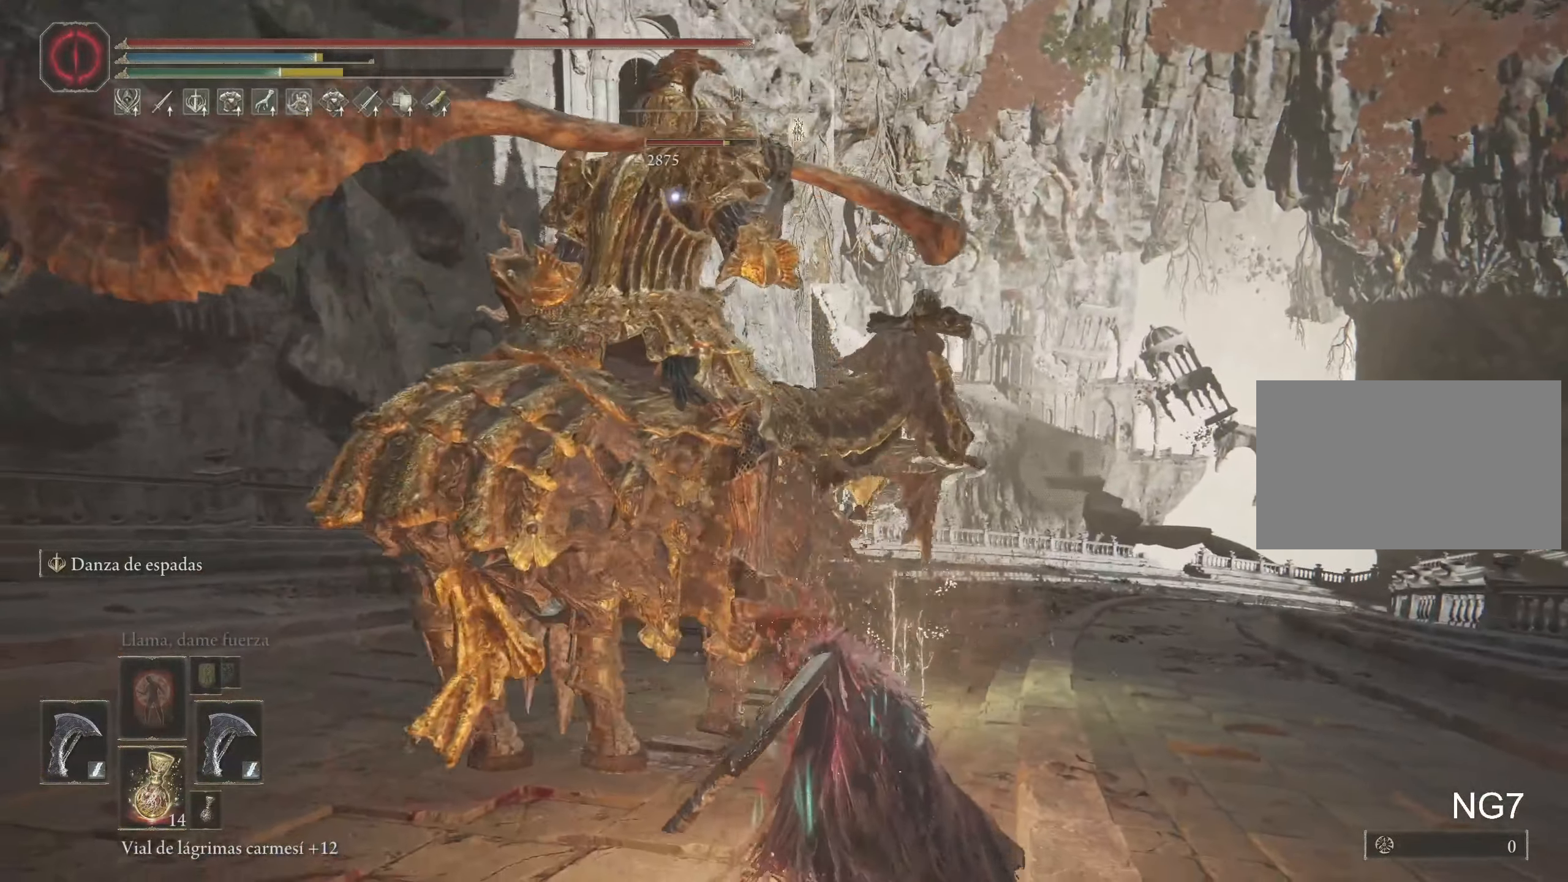
{"keys": ["a"], "mouse": [], "events": [[34, "a", "down"]]}
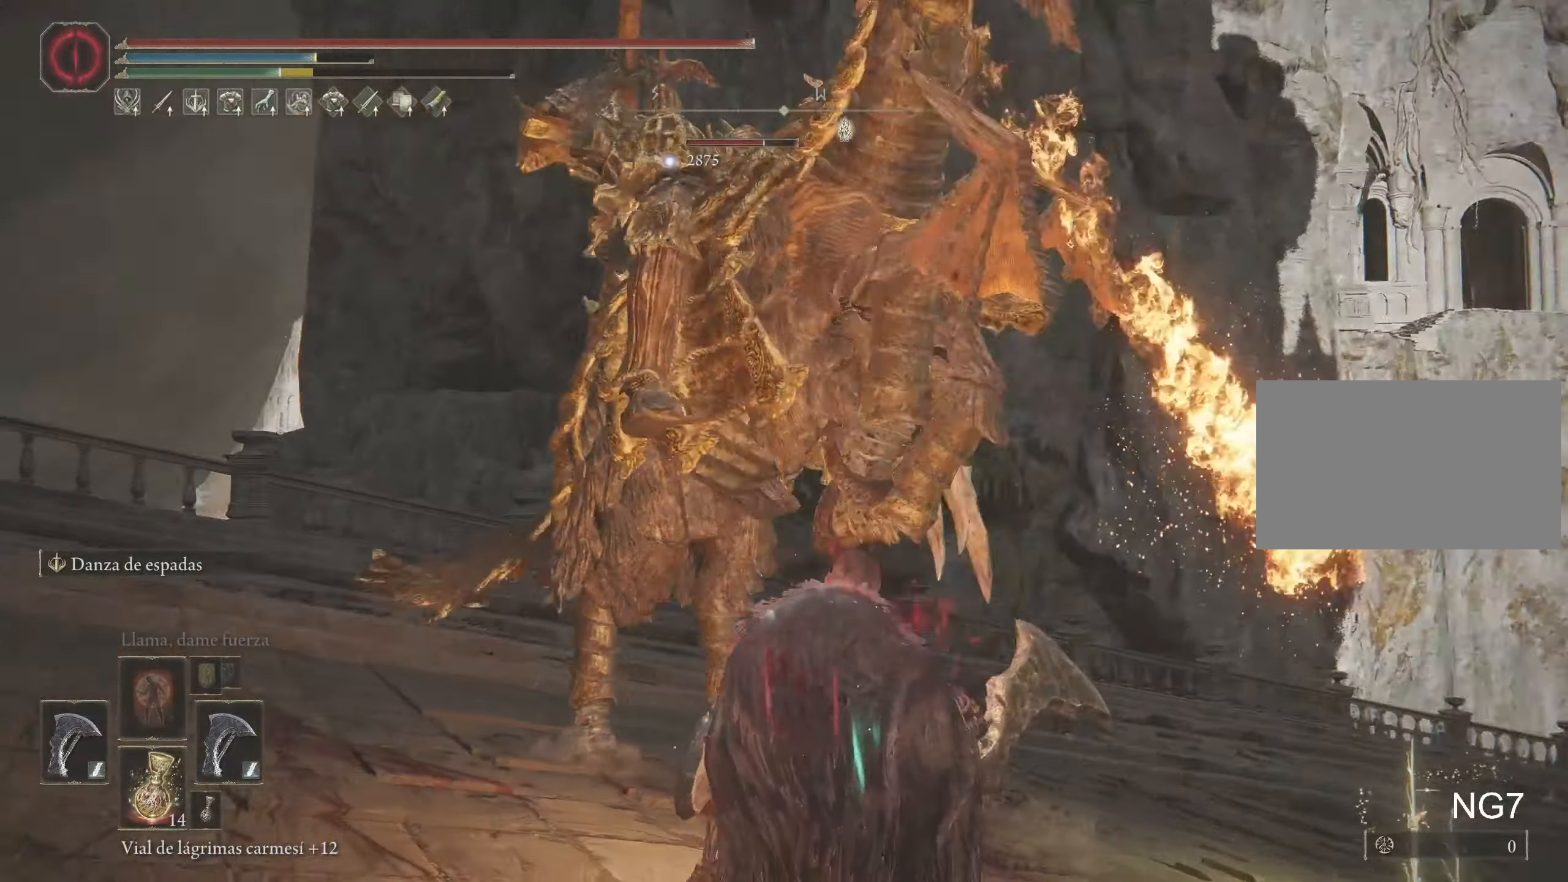
{"keys": ["a", "w"], "mouse": [], "events": [[100, "w", "down"]]}
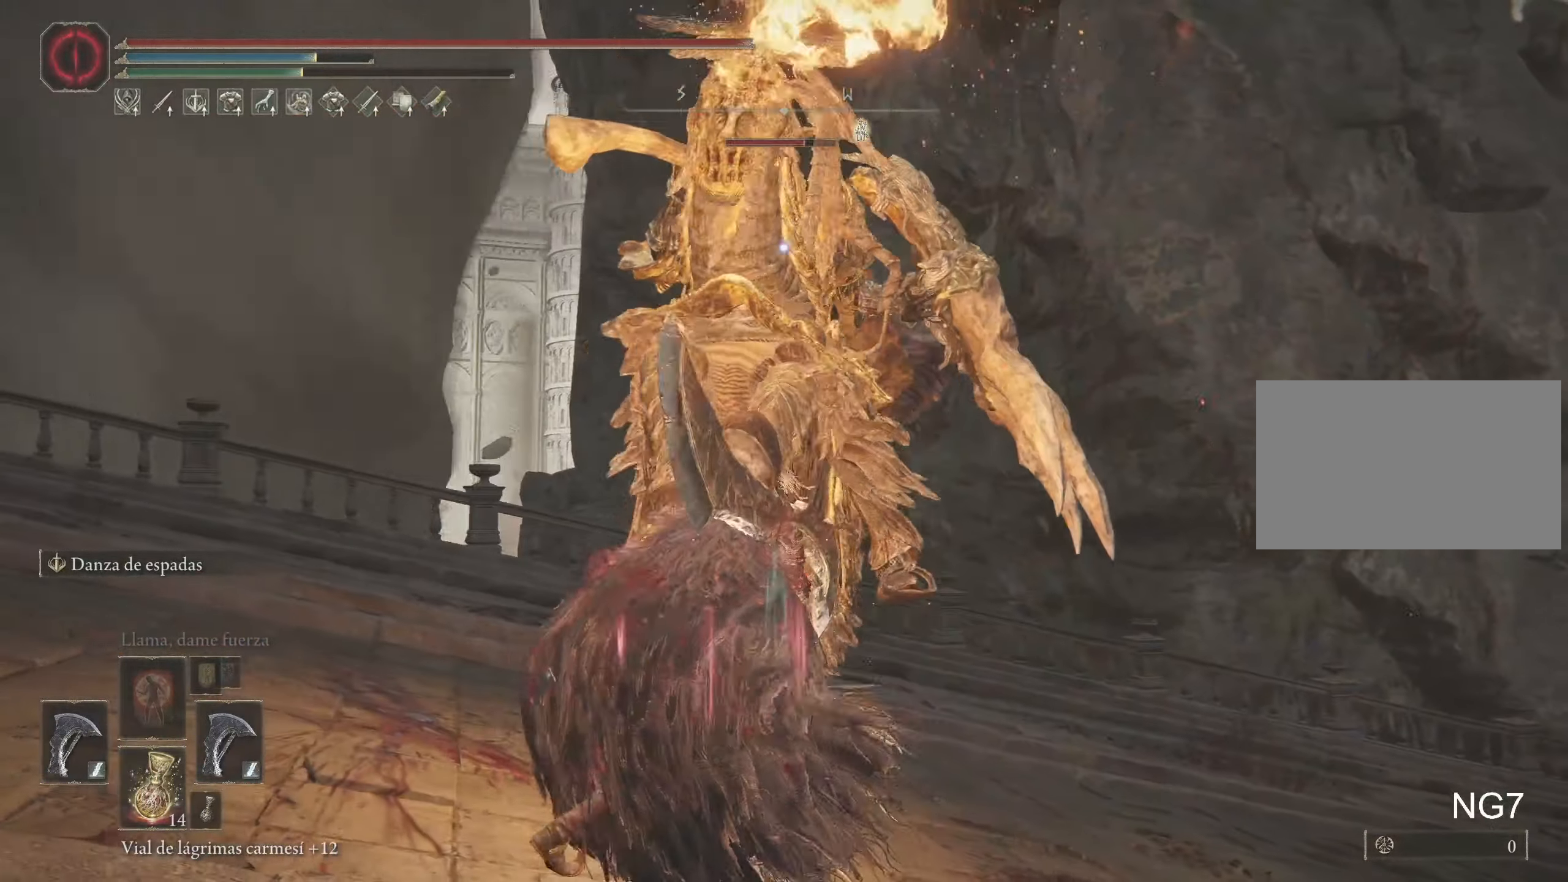
{"keys": ["w"], "mouse": [], "events": [[117, "space", "down"], [167, "a", "up"], [217, "space", "up"]]}
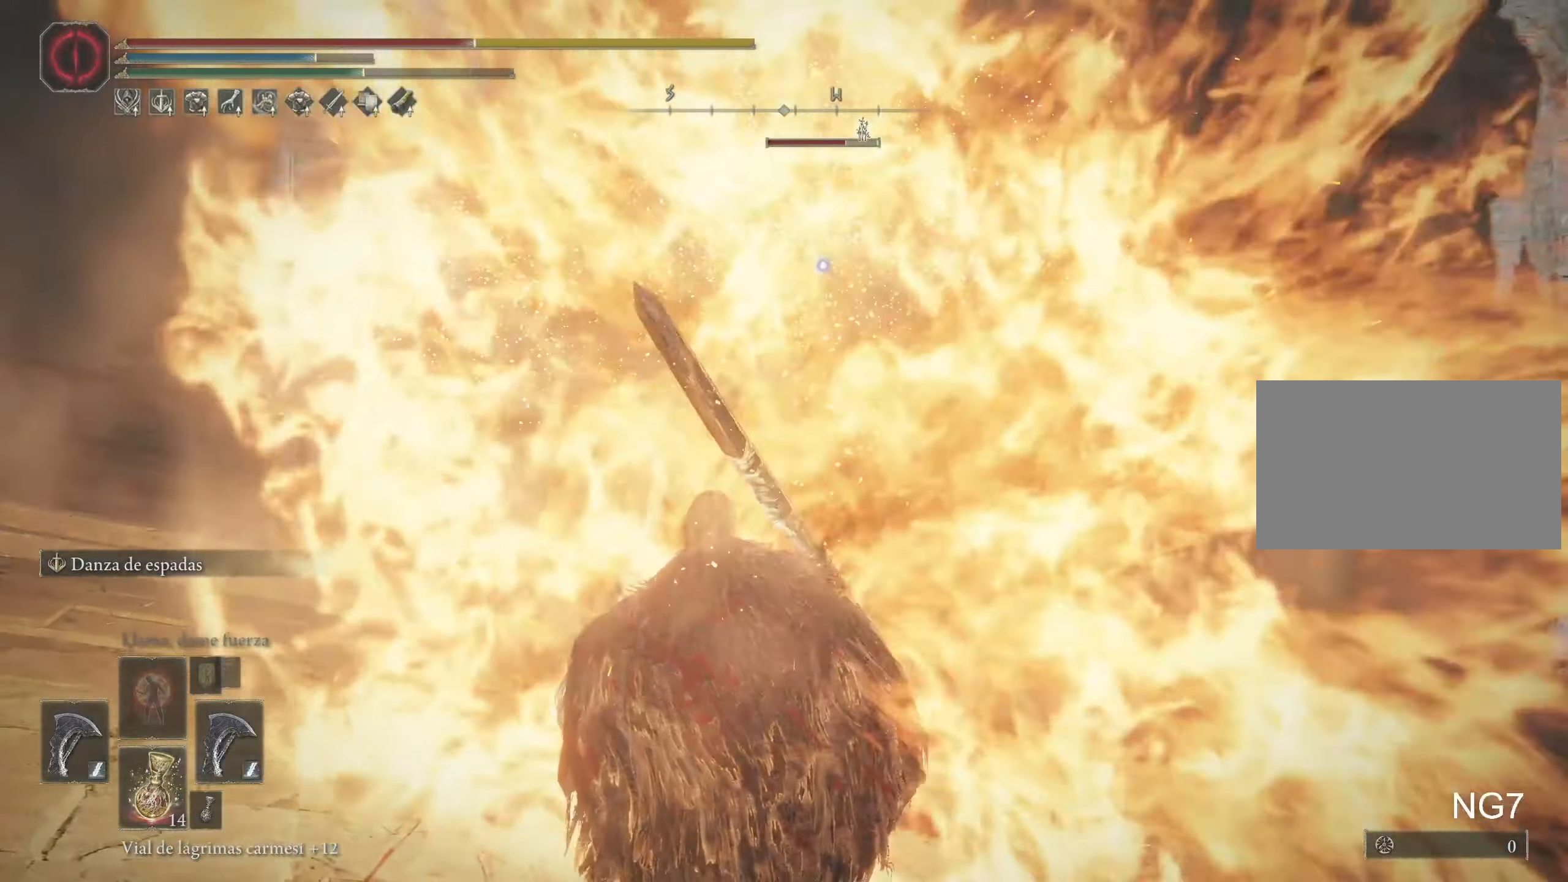
{"keys": ["w"], "mouse": [], "events": []}
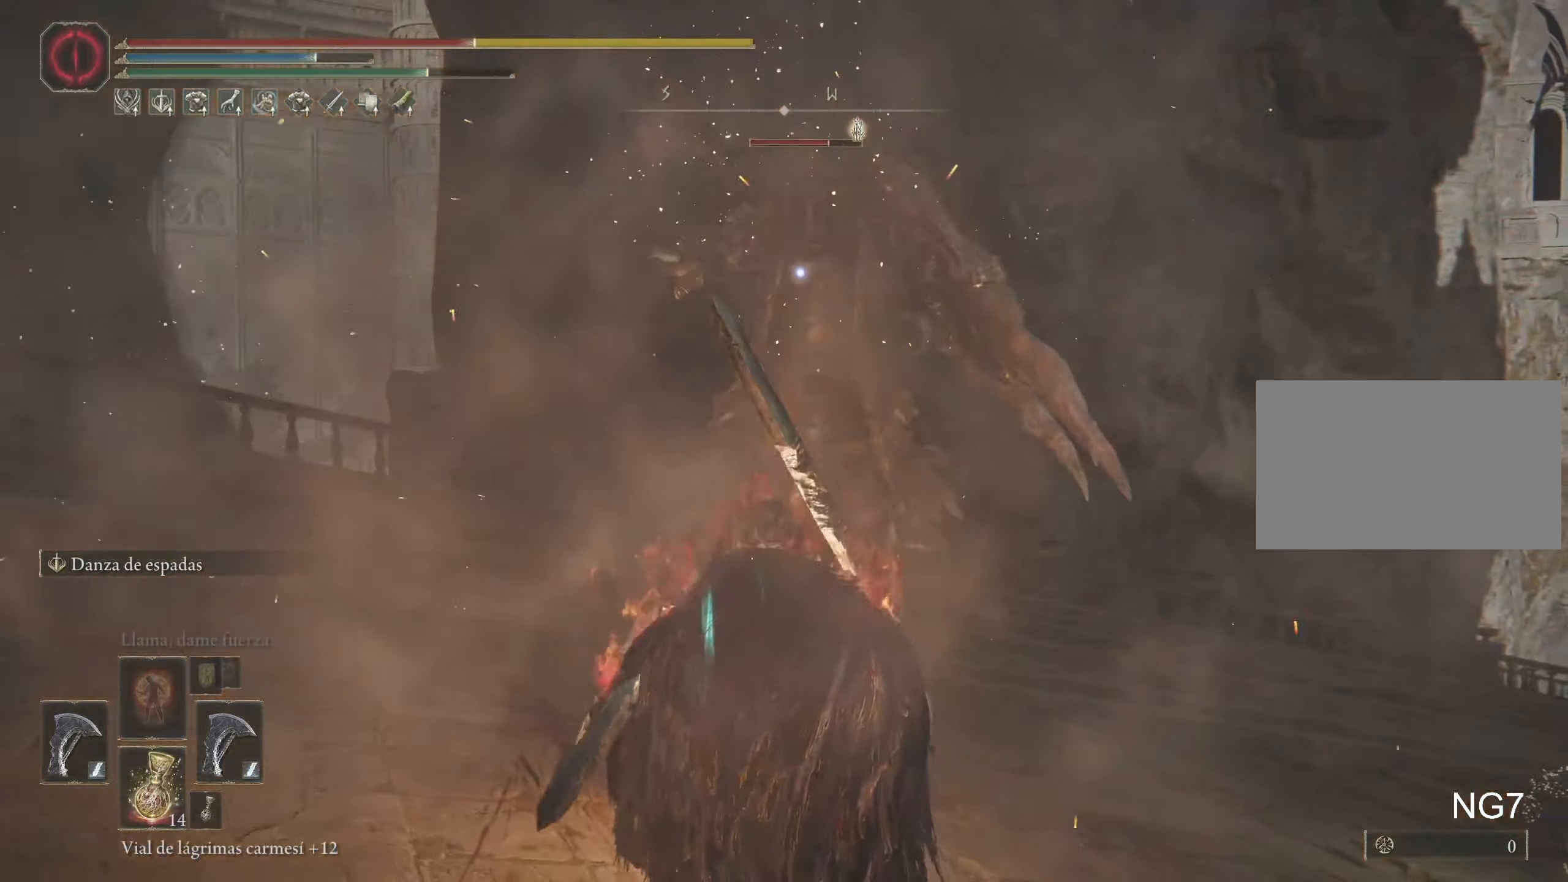
{"keys": ["w"], "mouse": [], "events": [[150, "space", "down"], [250, "space", "up"]]}
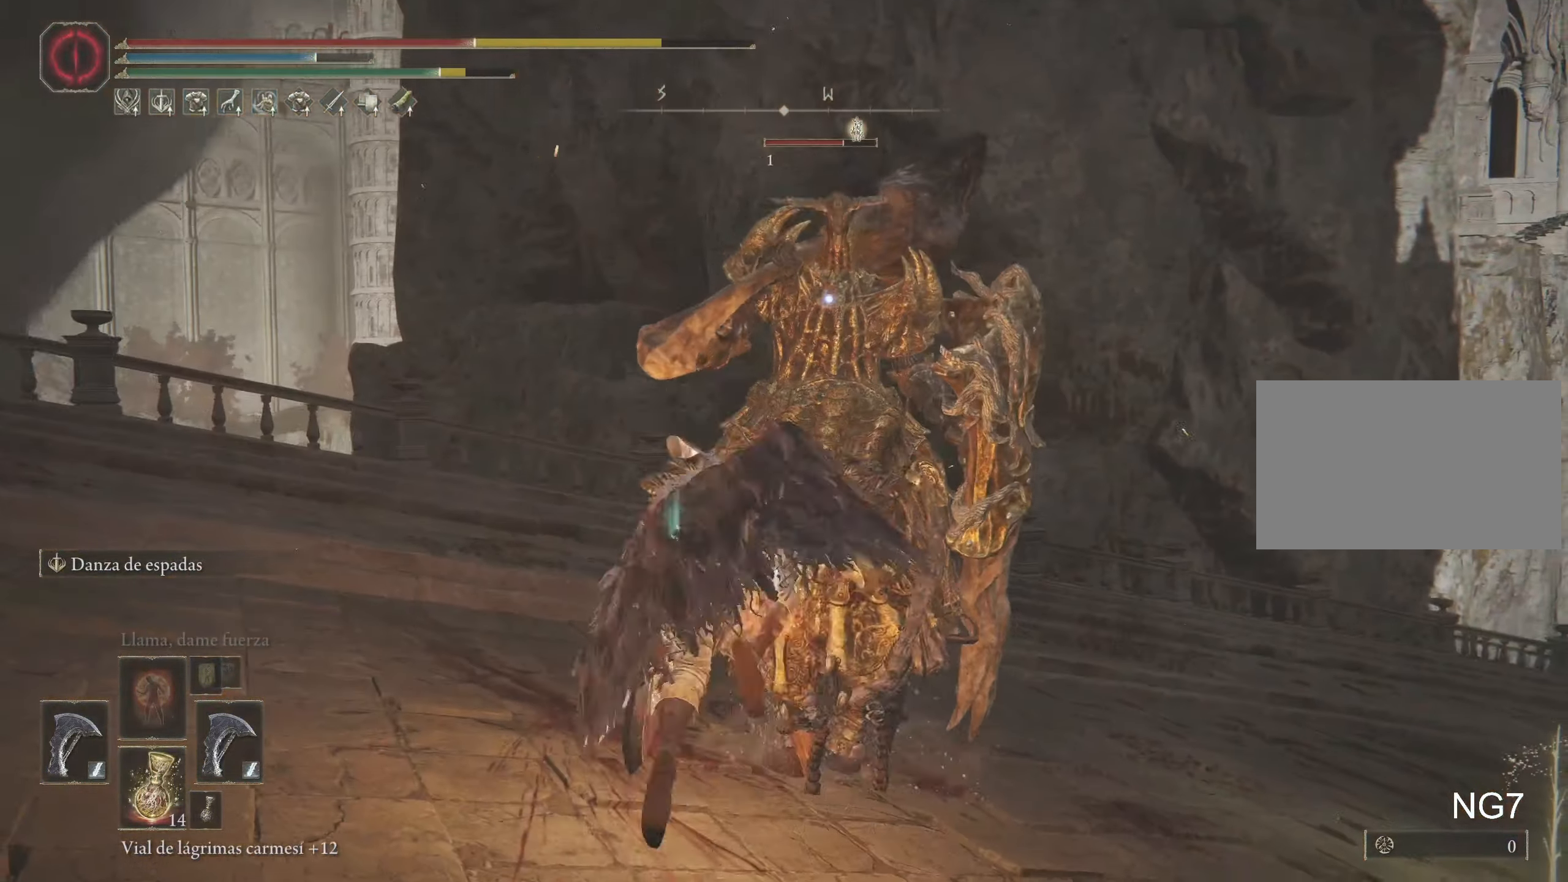
{"keys": ["w"], "mouse": [], "events": []}
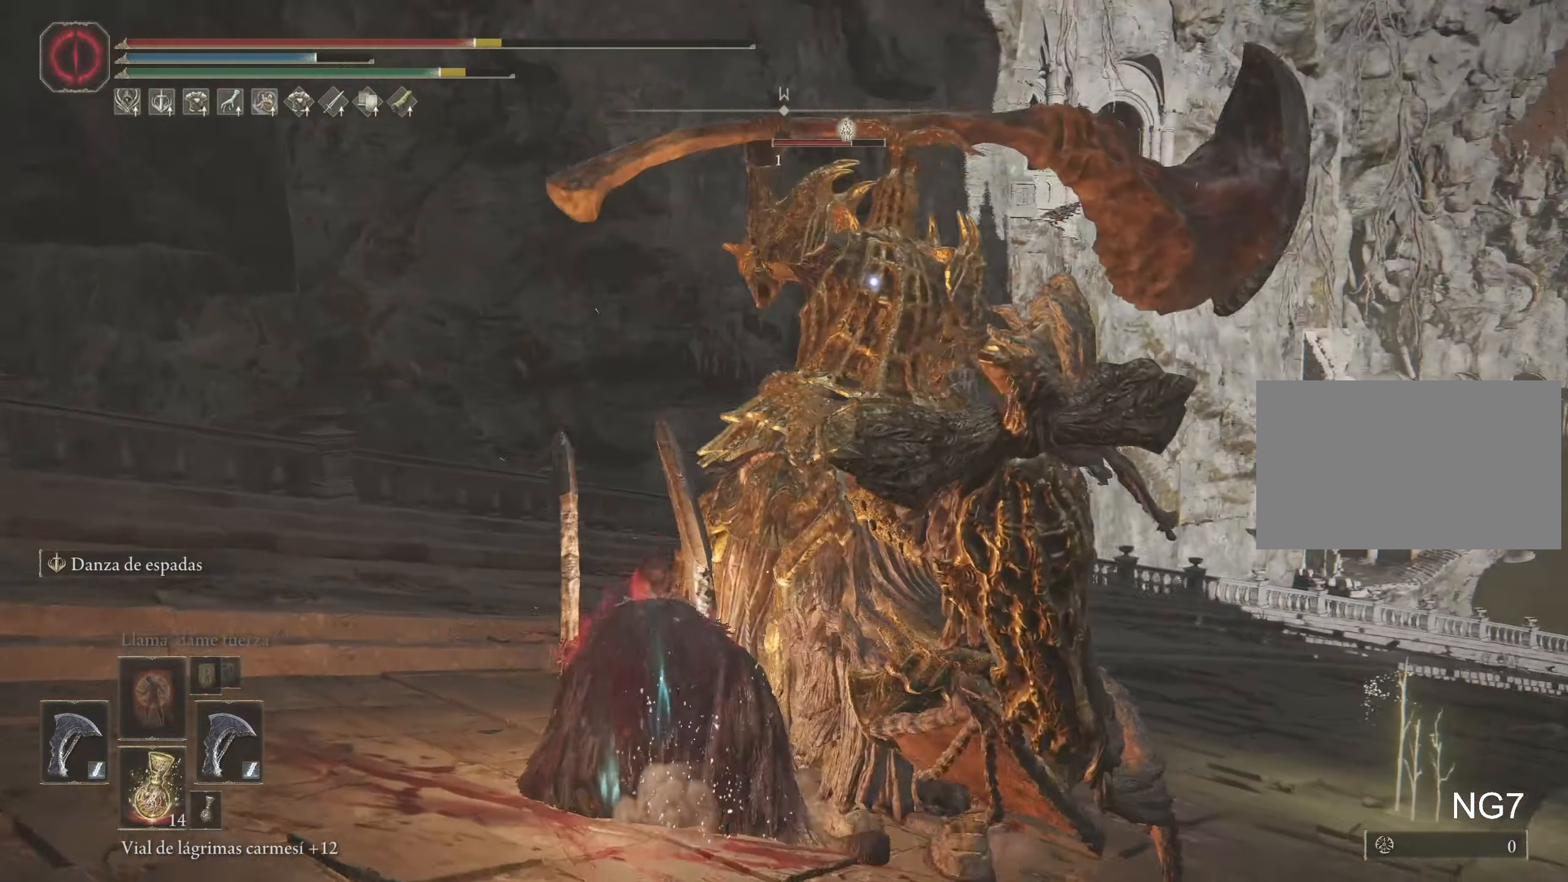
{"keys": ["space", "w"], "mouse": [], "events": [[34, "a", "down"], [416, "a", "up"], [466, "space", "down"]]}
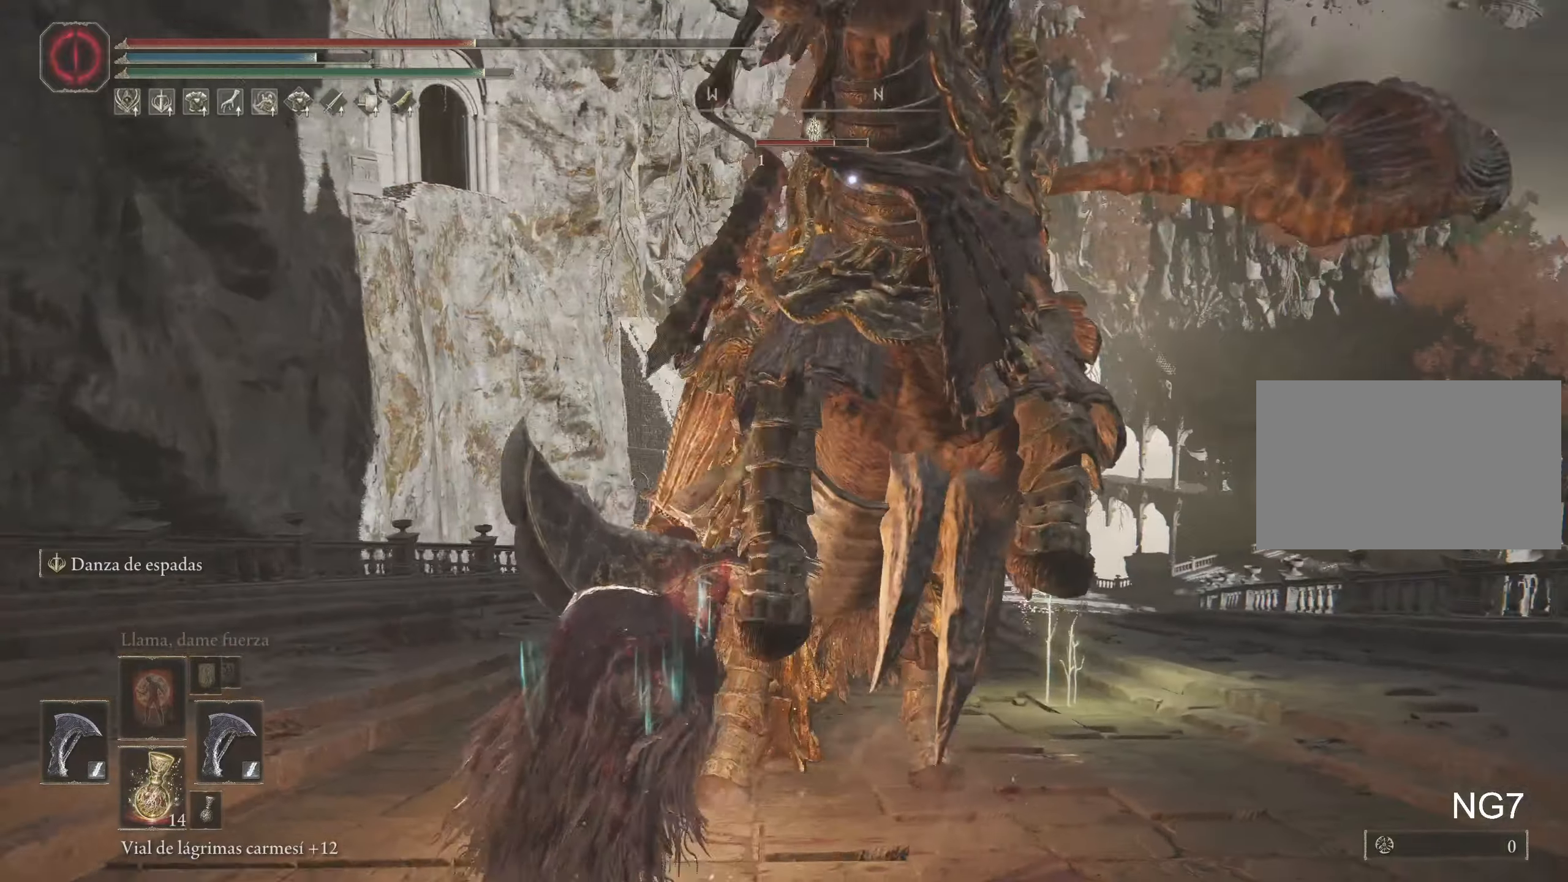
{"keys": ["w"], "mouse": [], "events": [[66, "space", "up"]]}
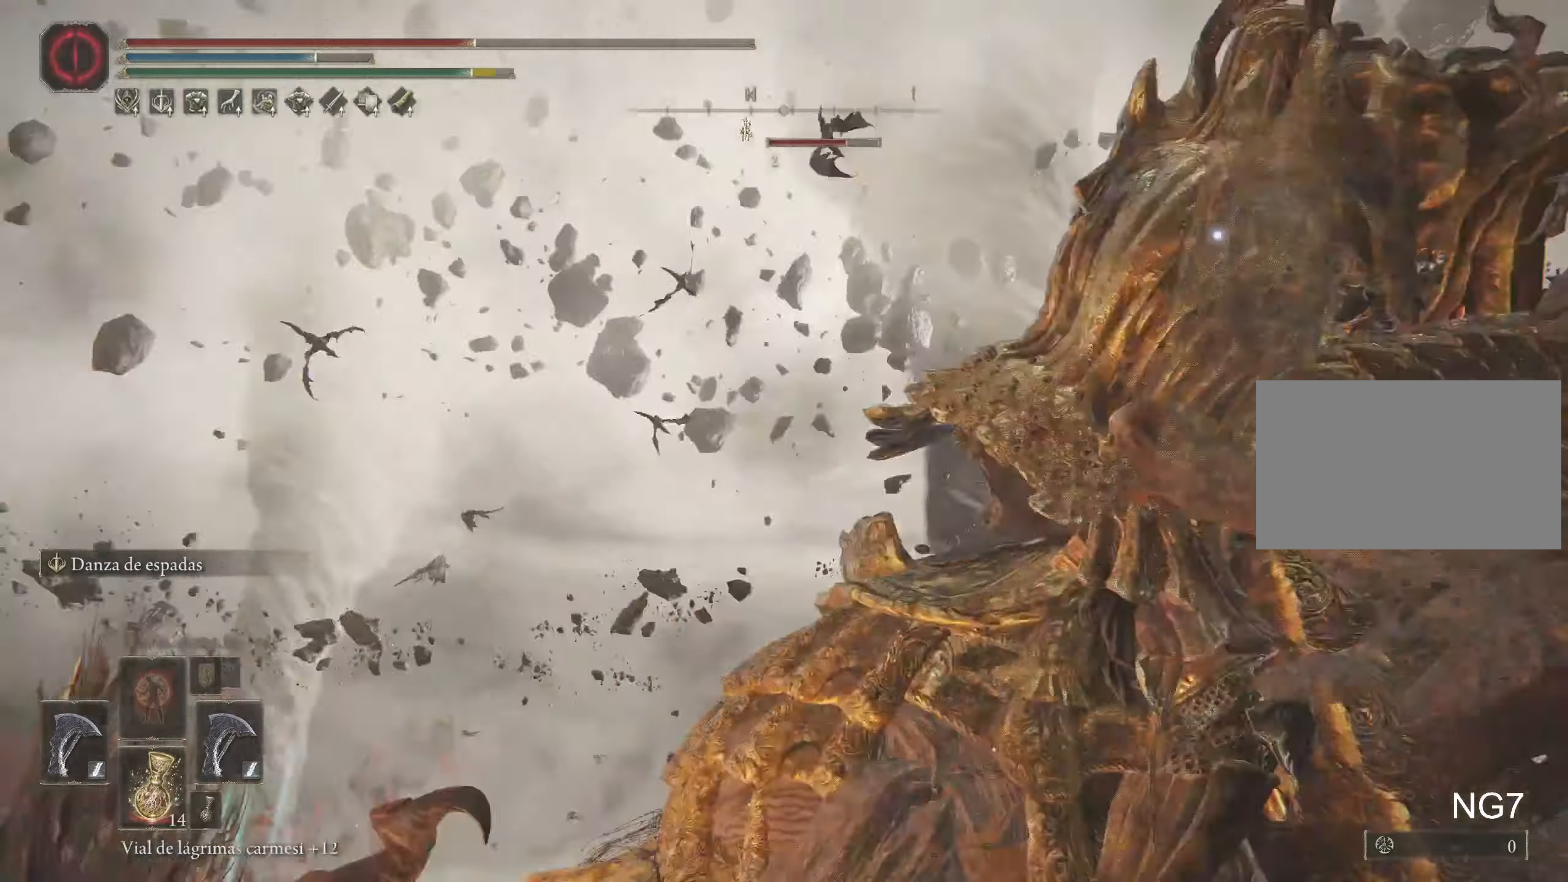
{"keys": ["a"], "mouse": [], "events": [[166, "a", "down"], [400, "w", "up"]]}
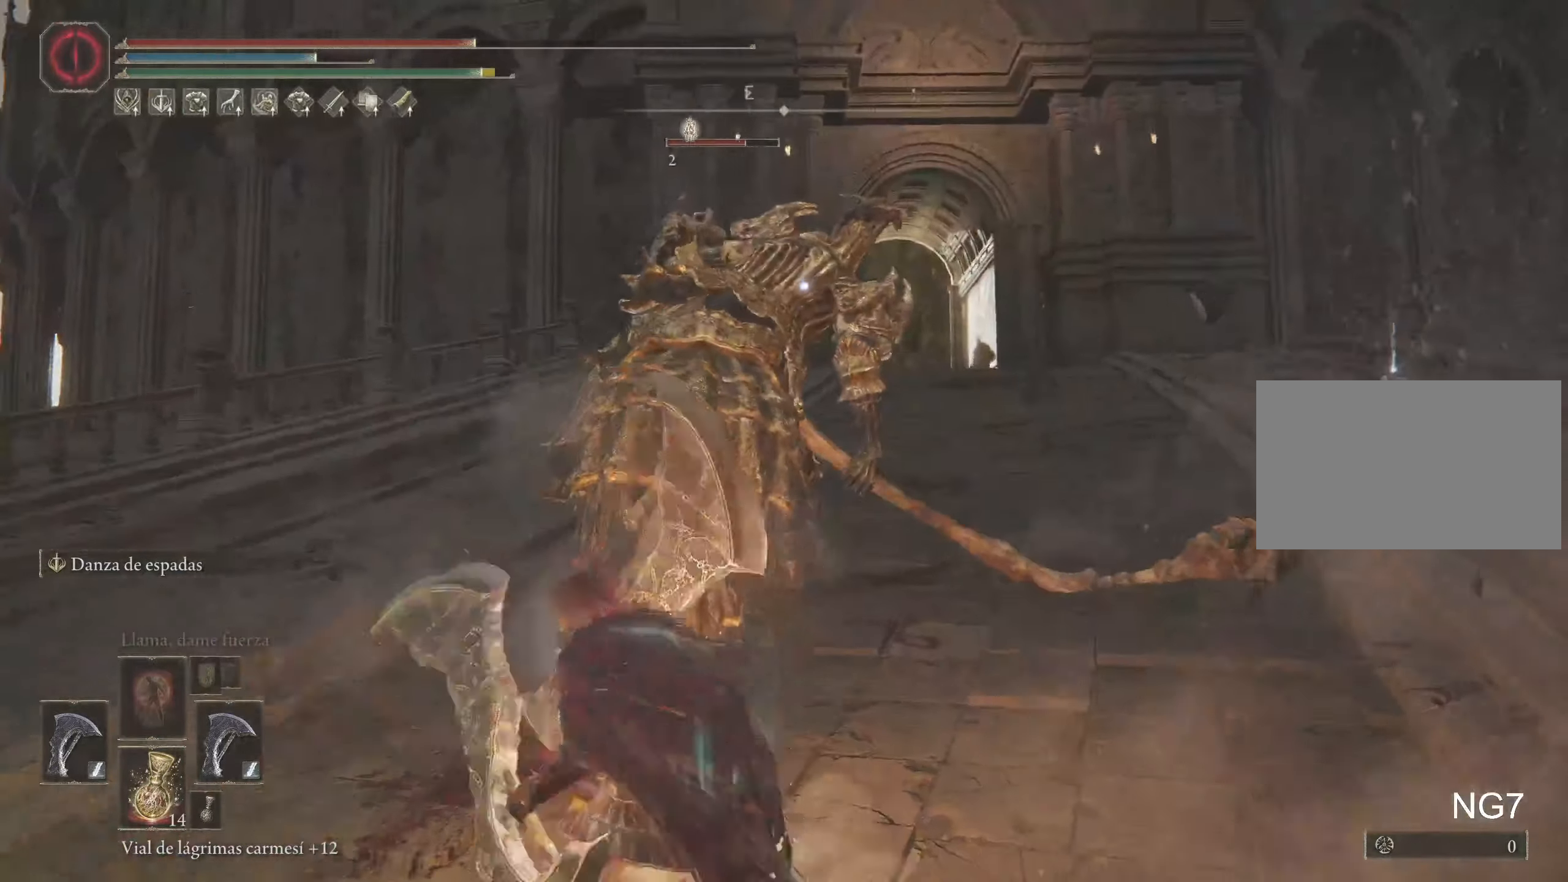
{"keys": ["s"], "mouse": [], "events": [[83, "s", "down"], [183, "a", "up"], [383, "r", "down"], [500, "r", "up"]]}
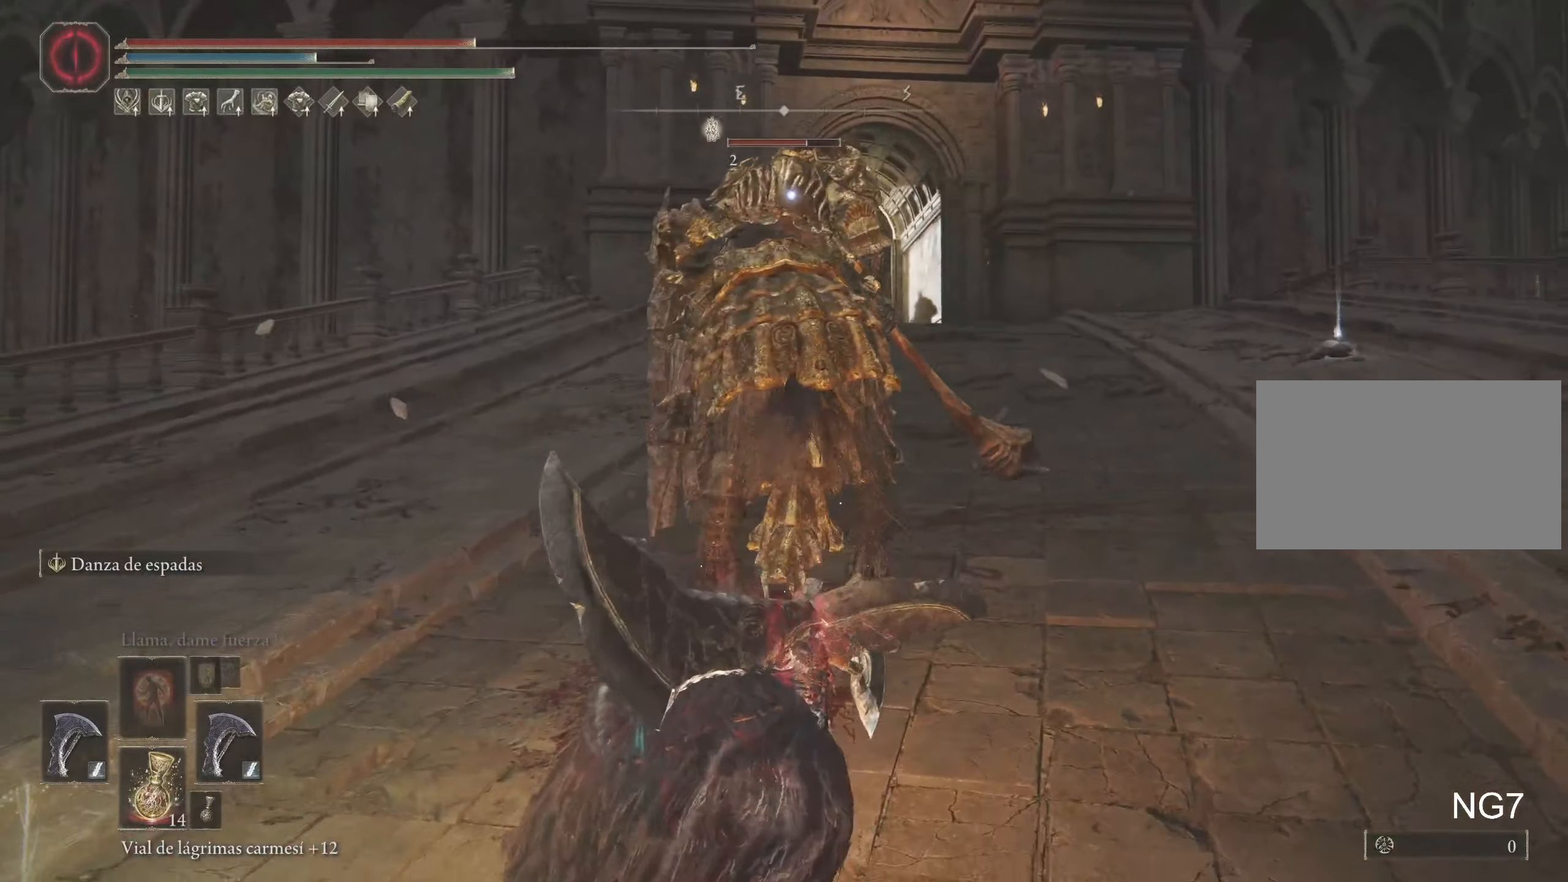
{"keys": ["s"], "mouse": [], "events": []}
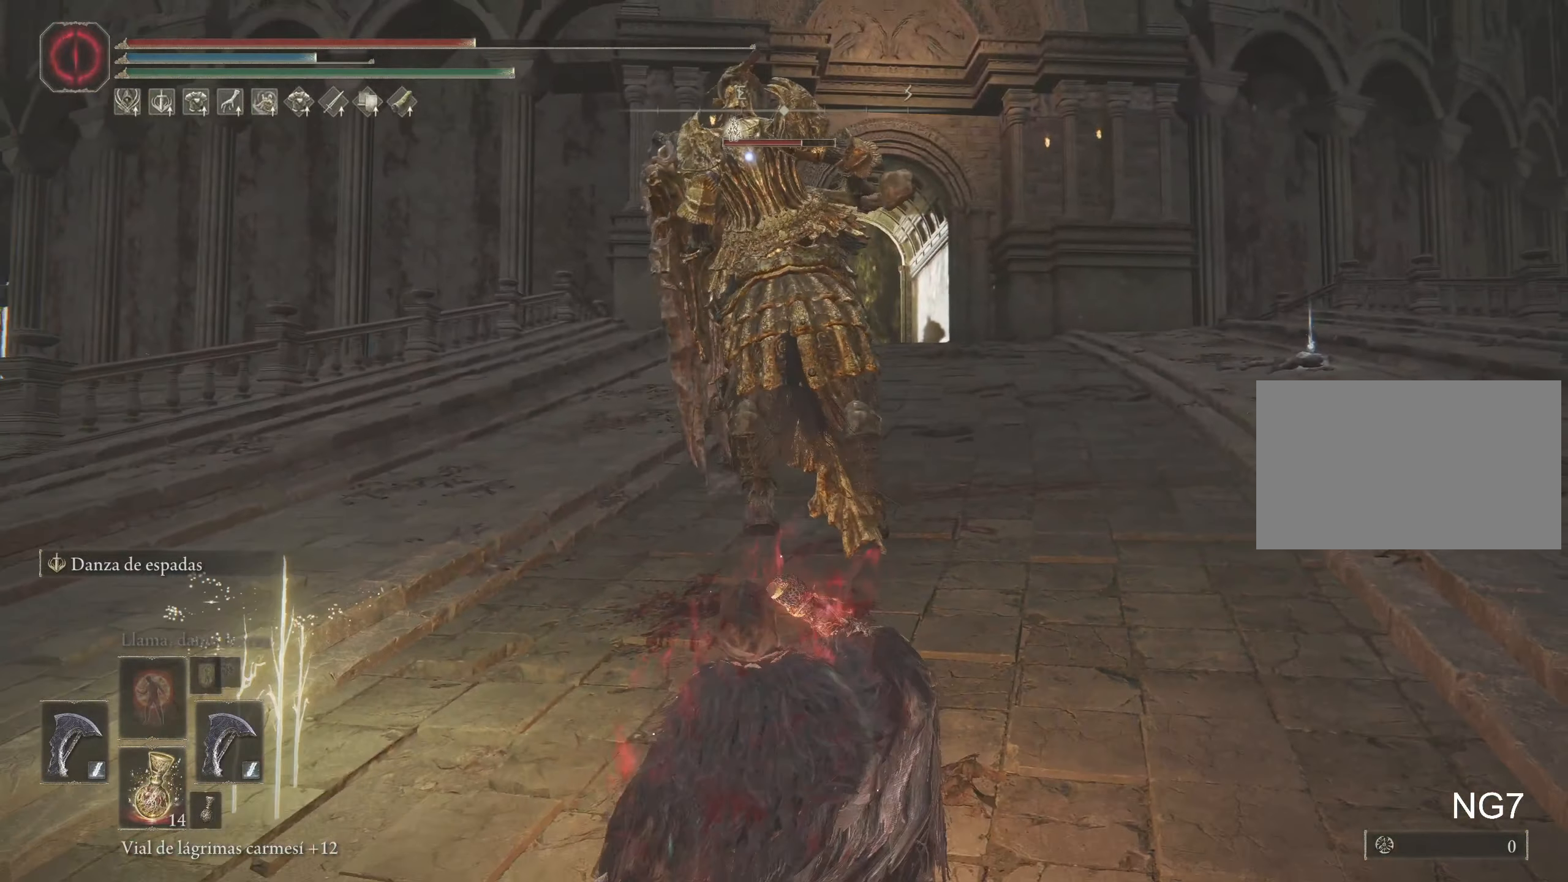
{"keys": ["s"], "mouse": [], "events": []}
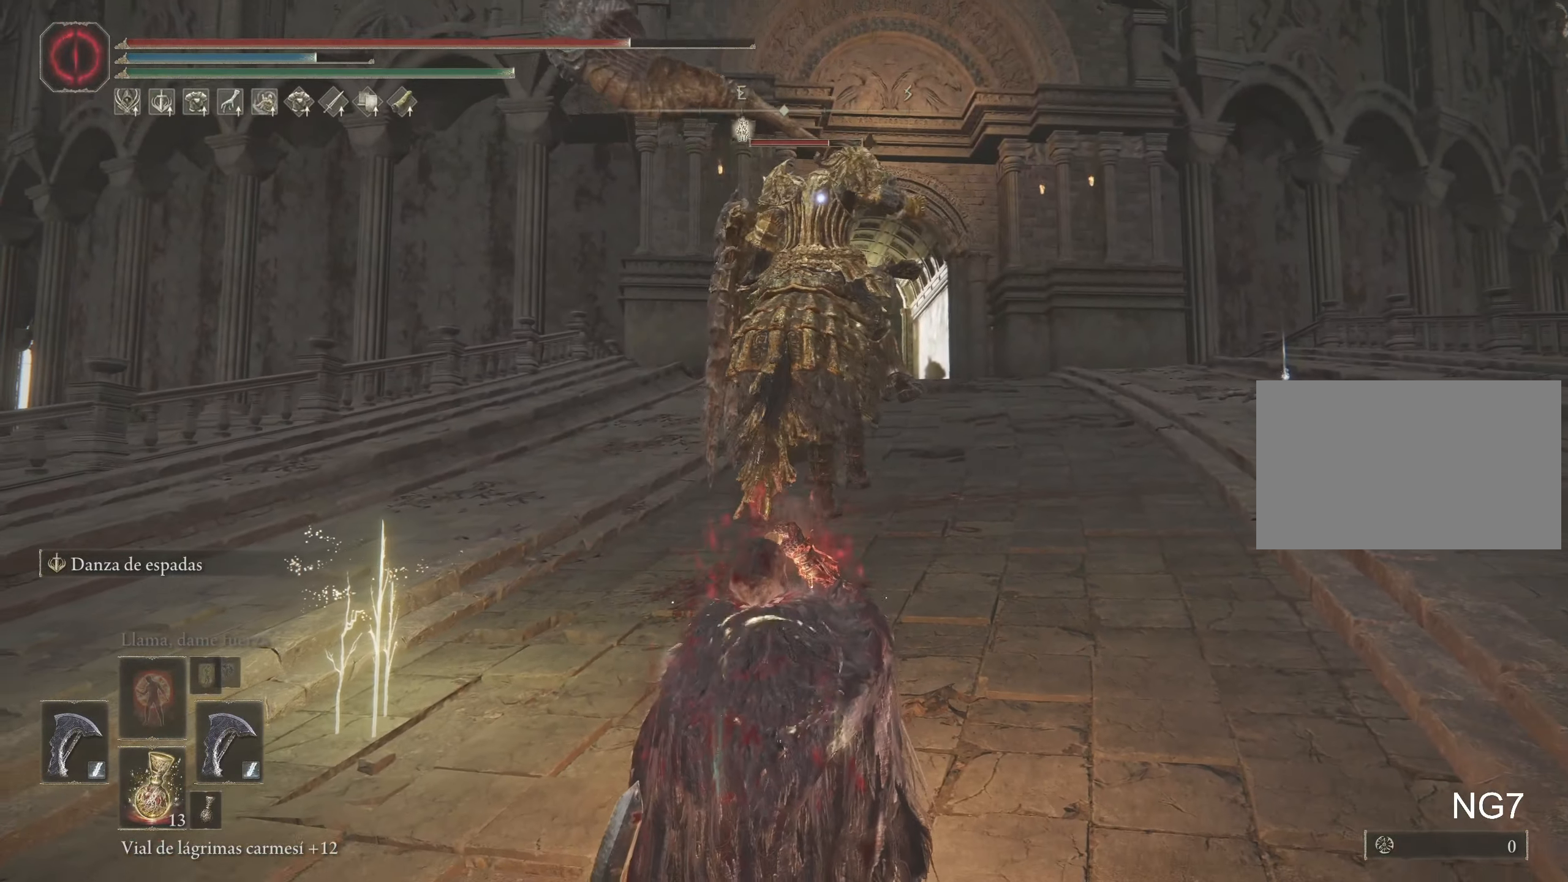
{"keys": ["a", "s"], "mouse": [], "events": [[366, "a", "down"]]}
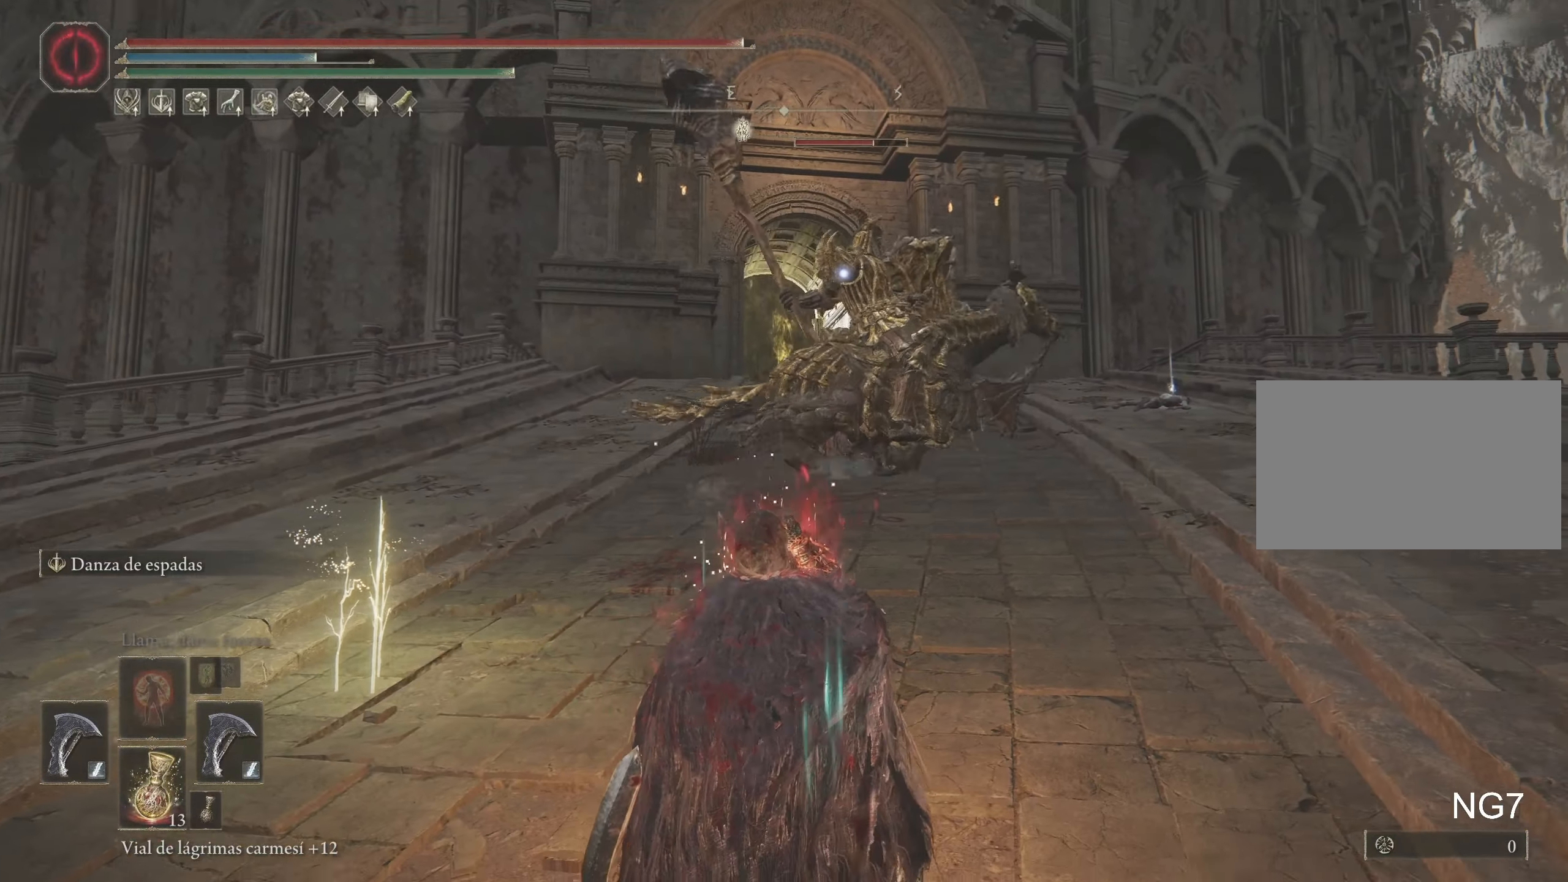
{"keys": ["space", "w"], "mouse": [], "events": [[16, "s", "up"], [433, "w", "down"], [483, "a", "up"], [483, "space", "down"]]}
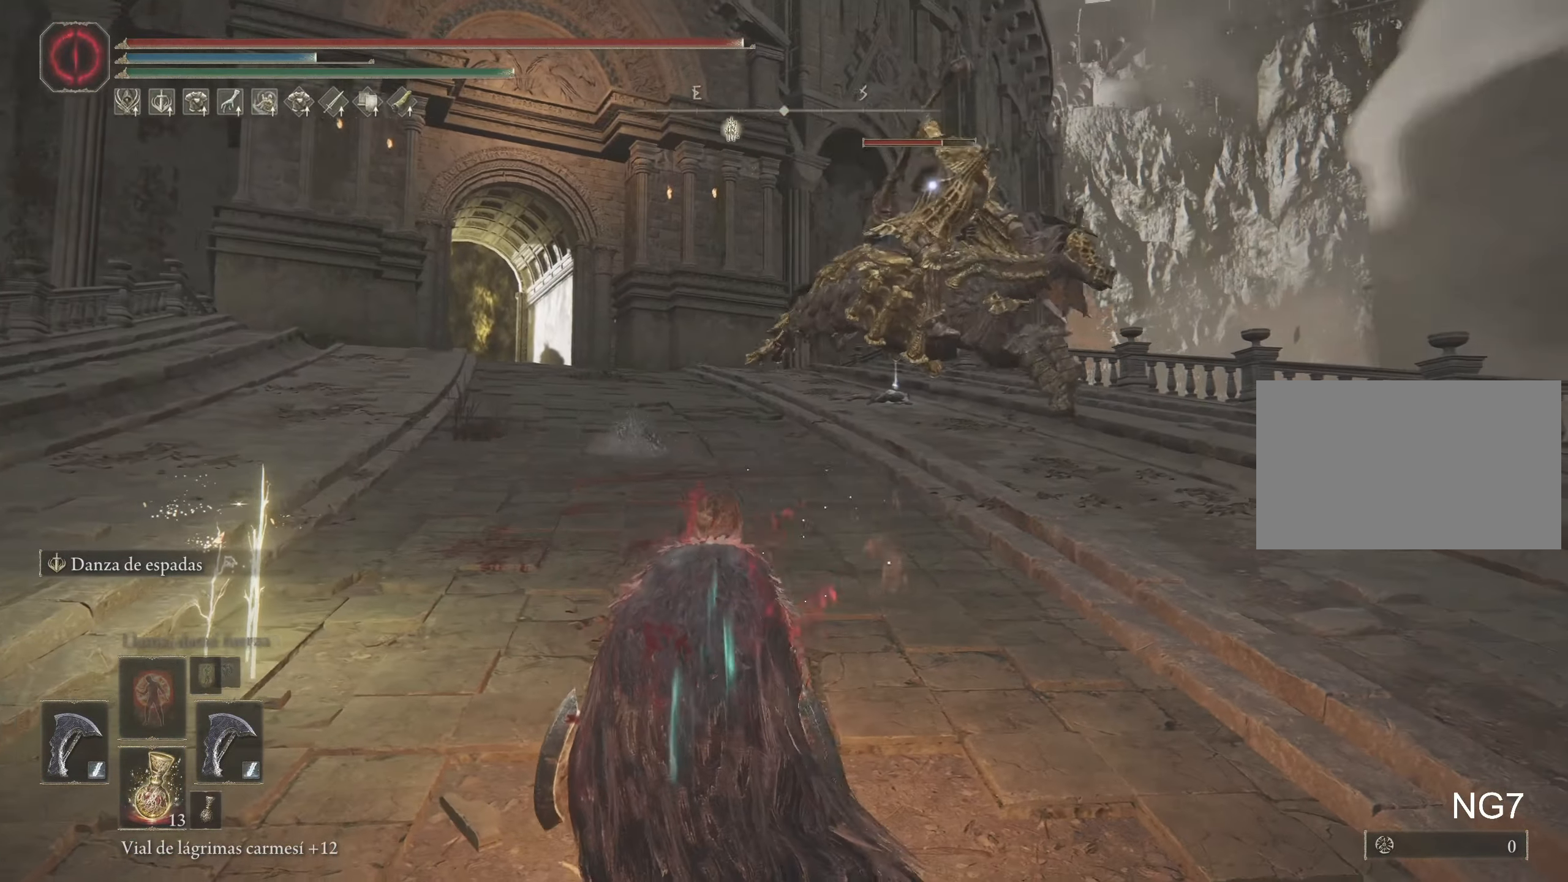
{"keys": ["w"], "mouse": [], "events": [[66, "space", "up"]]}
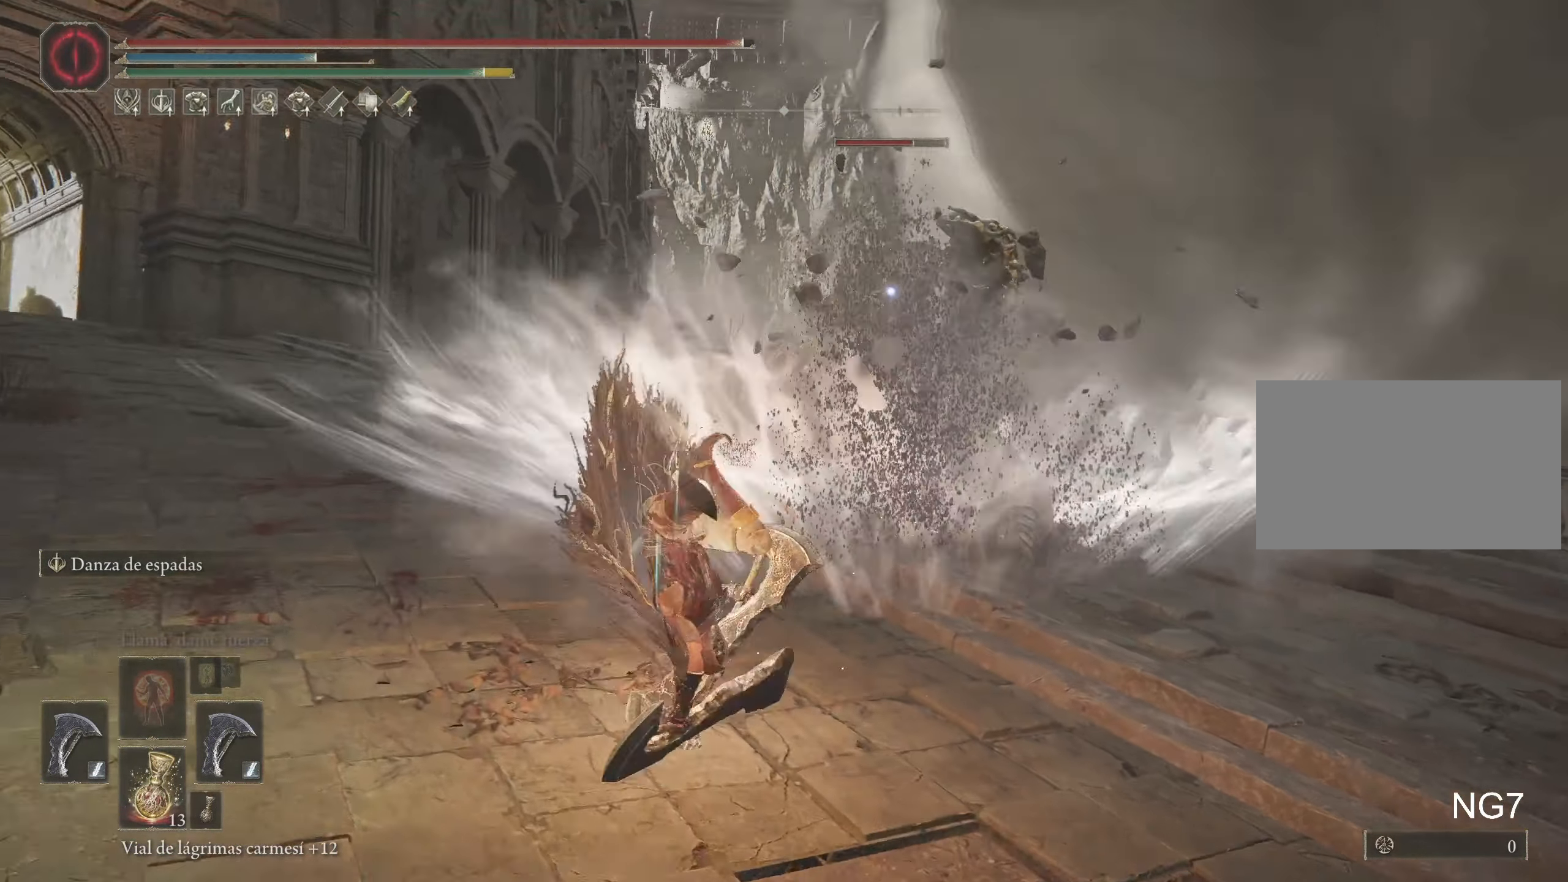
{"keys": ["w"], "mouse": [], "events": [[233, "tab", "down"], [316, "tab", "up"]]}
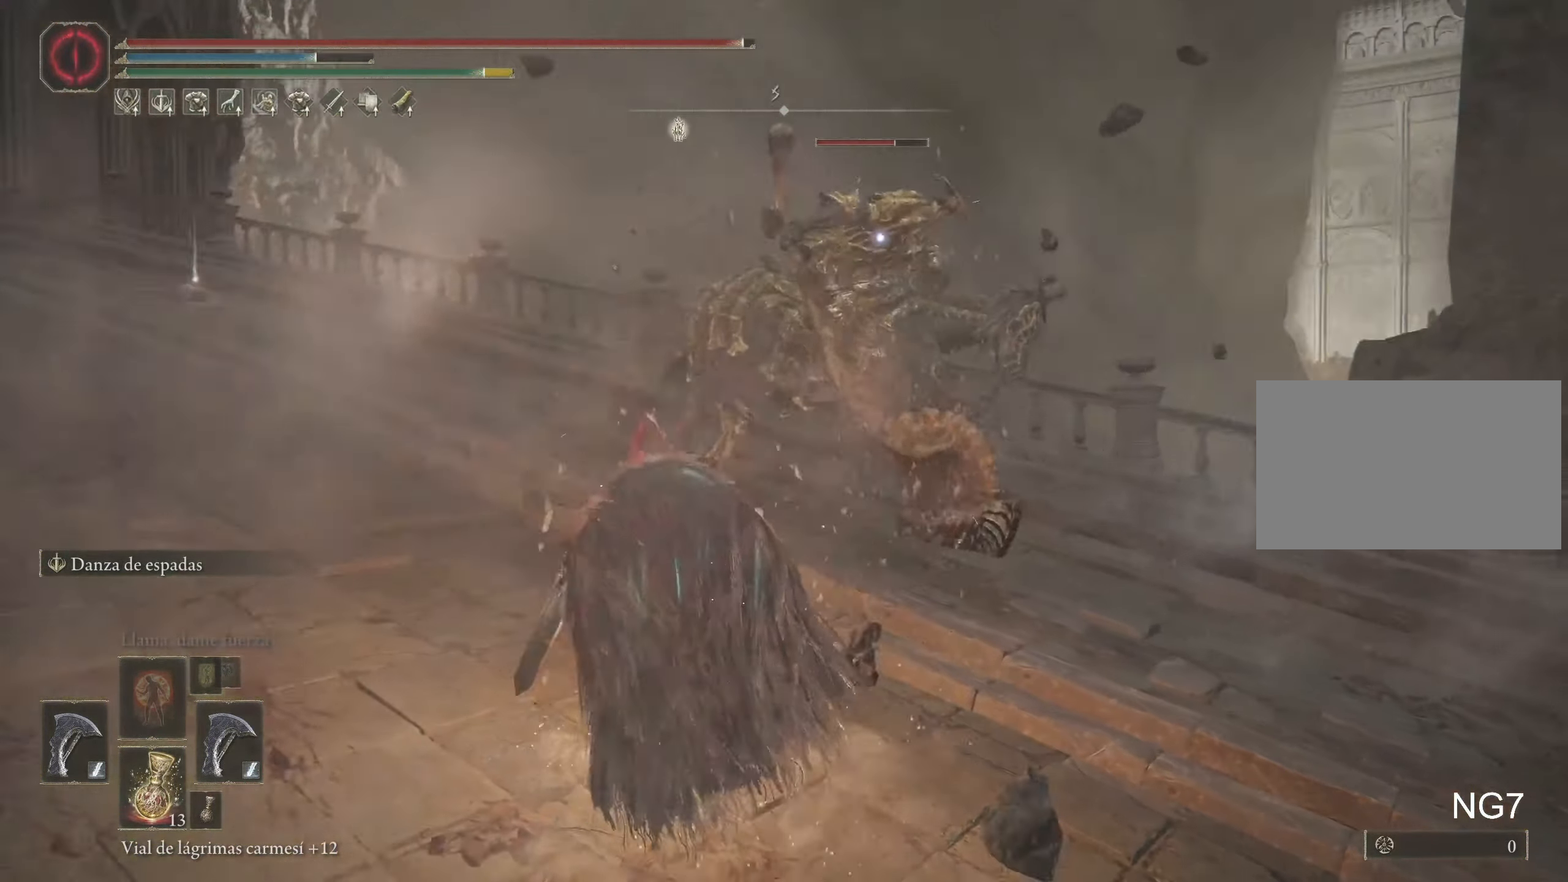
{"keys": ["w"], "mouse": [], "events": []}
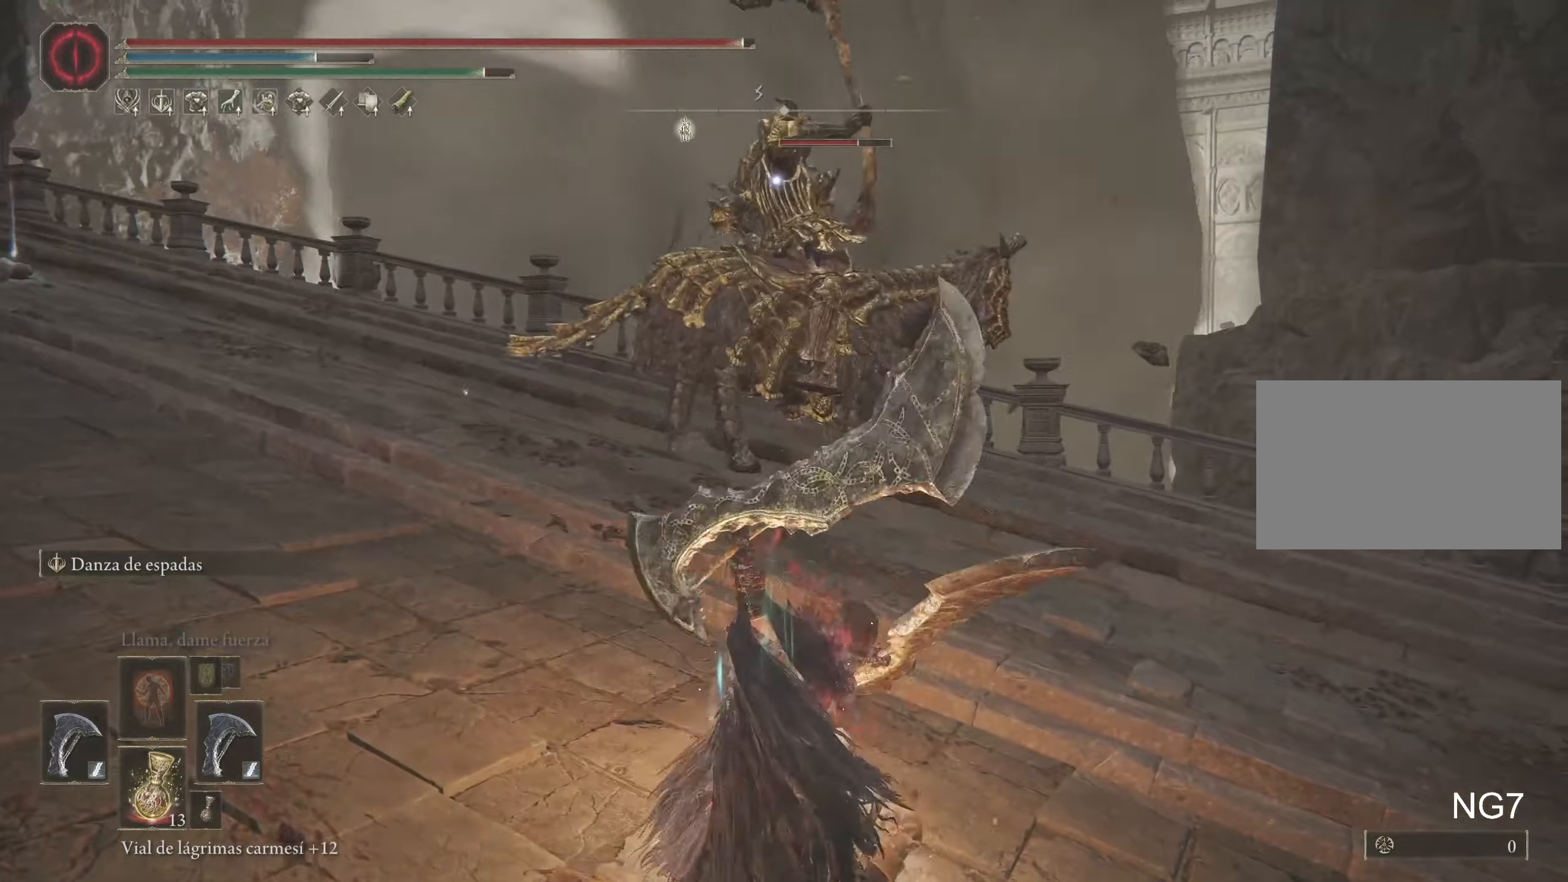
{"keys": ["w"], "mouse": [], "events": []}